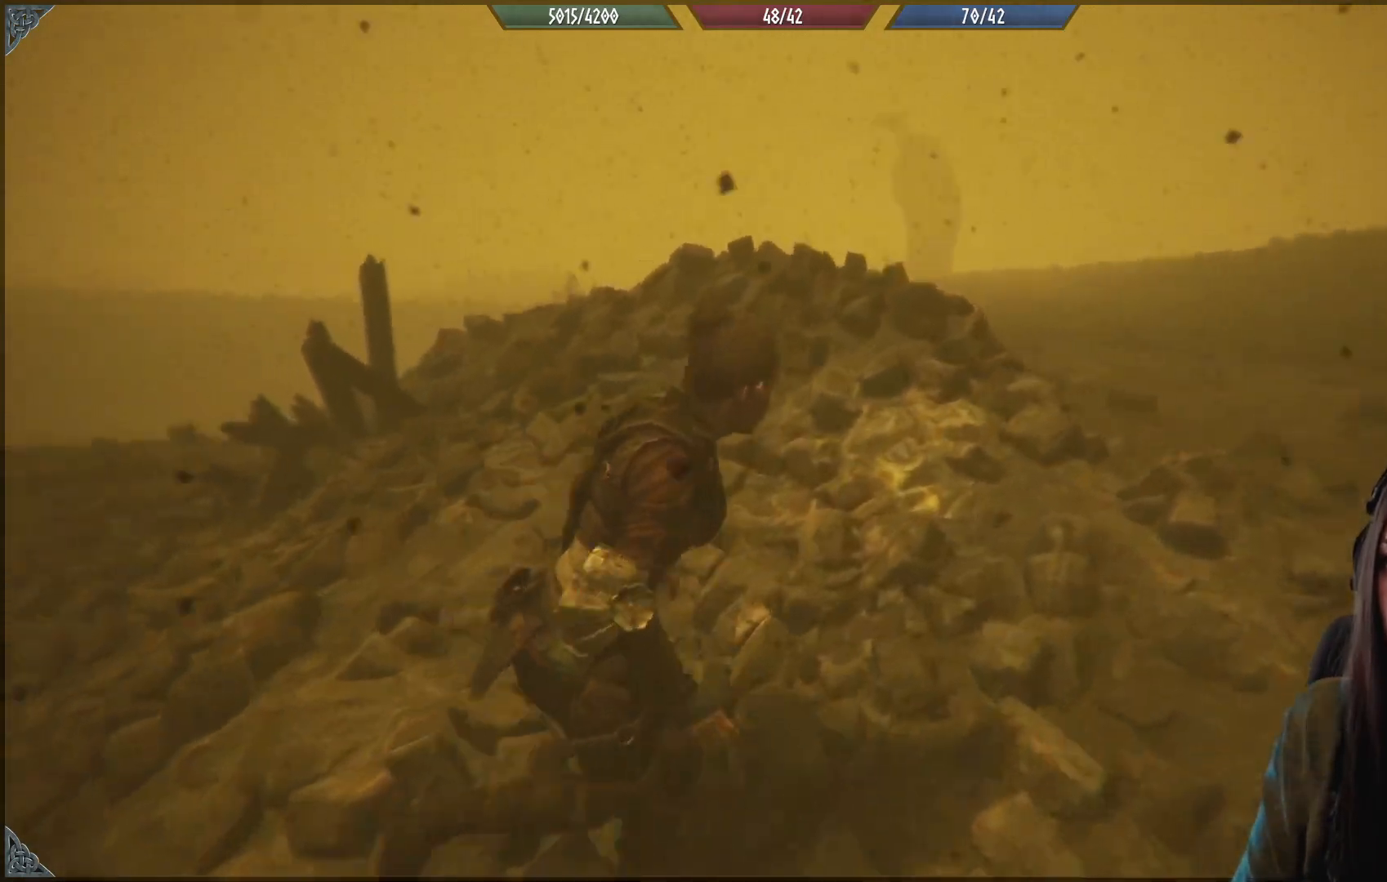
Gameplay with a controller (Xbox layout); each line is a JSON object with the inputs held at the frame after it. "events" lists button and stick changes between this image and that frame as [ms after this image, input, new state], when the widget could be followed in between.
{"buttons": [], "left_stick": "right", "right_stick": "center", "events": [[267, "right_stick", "center"]]}
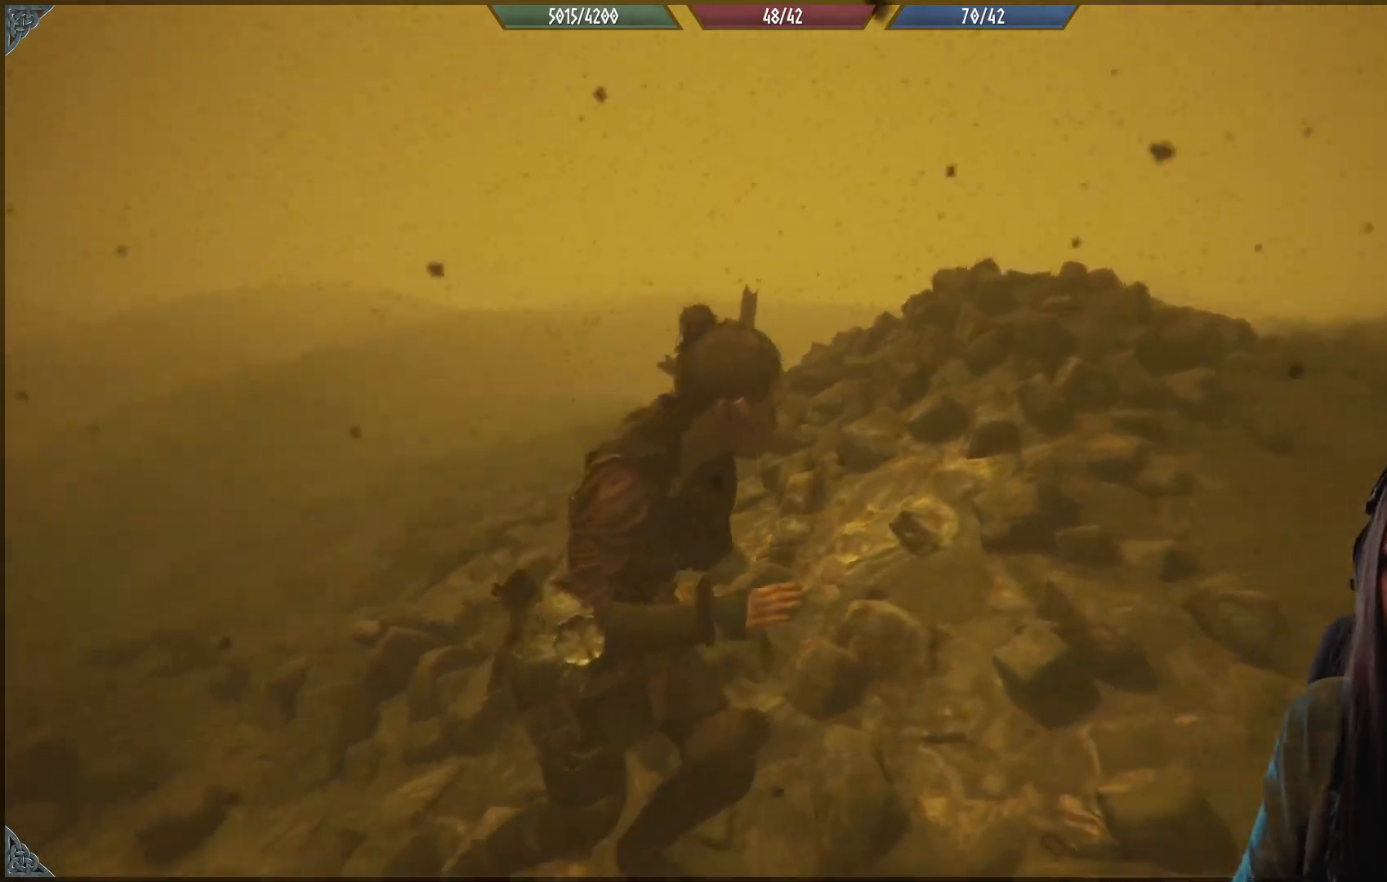
{"buttons": [], "left_stick": "up-right", "right_stick": "down-right", "events": [[300, "right_stick", "down-right"], [483, "left_stick", "up-right"]]}
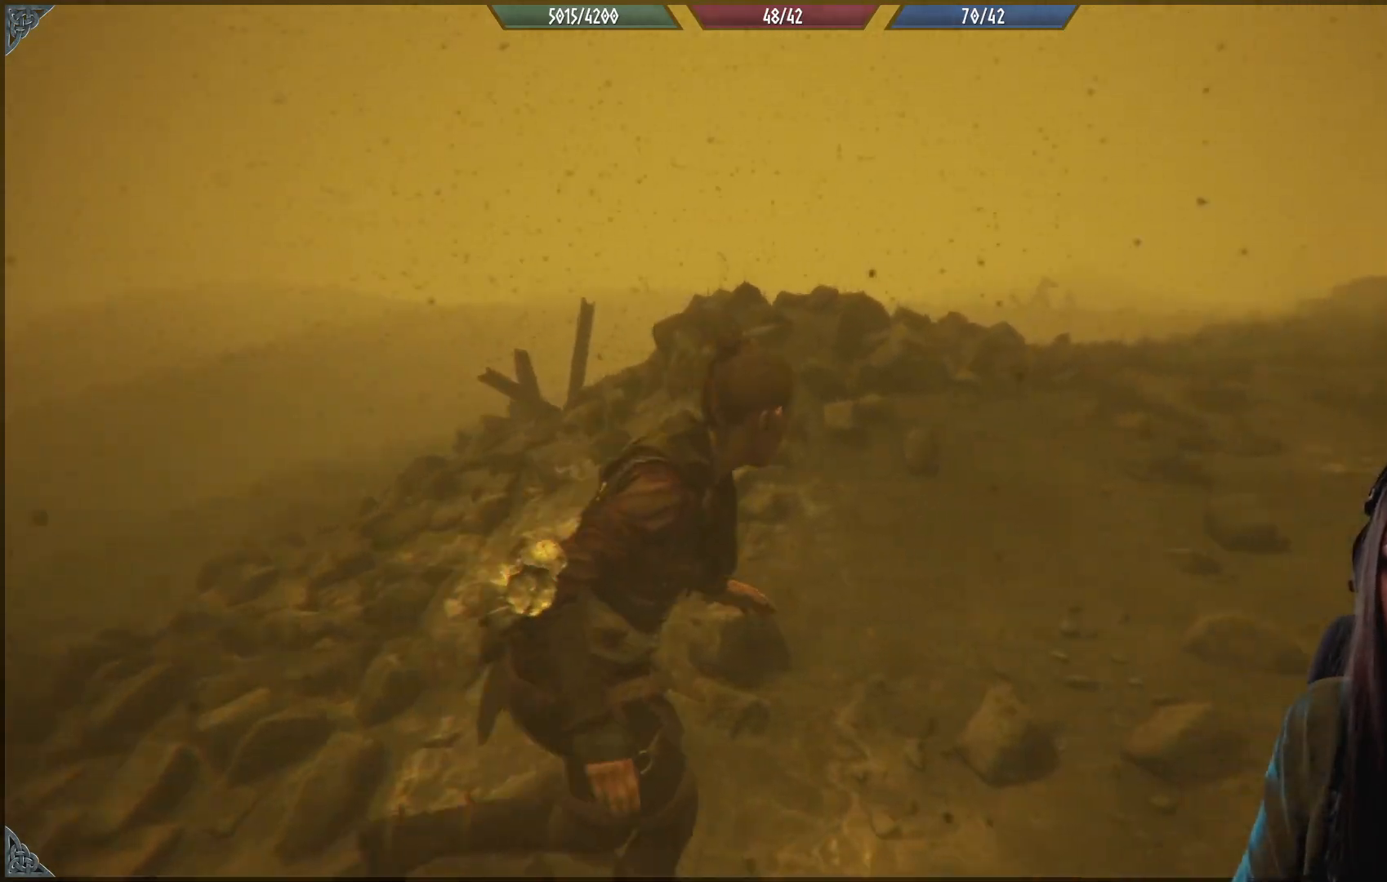
{"buttons": ["R2"], "left_stick": "up-right", "right_stick": "center", "events": [[333, "R2", "down"], [367, "right_stick", "center"]]}
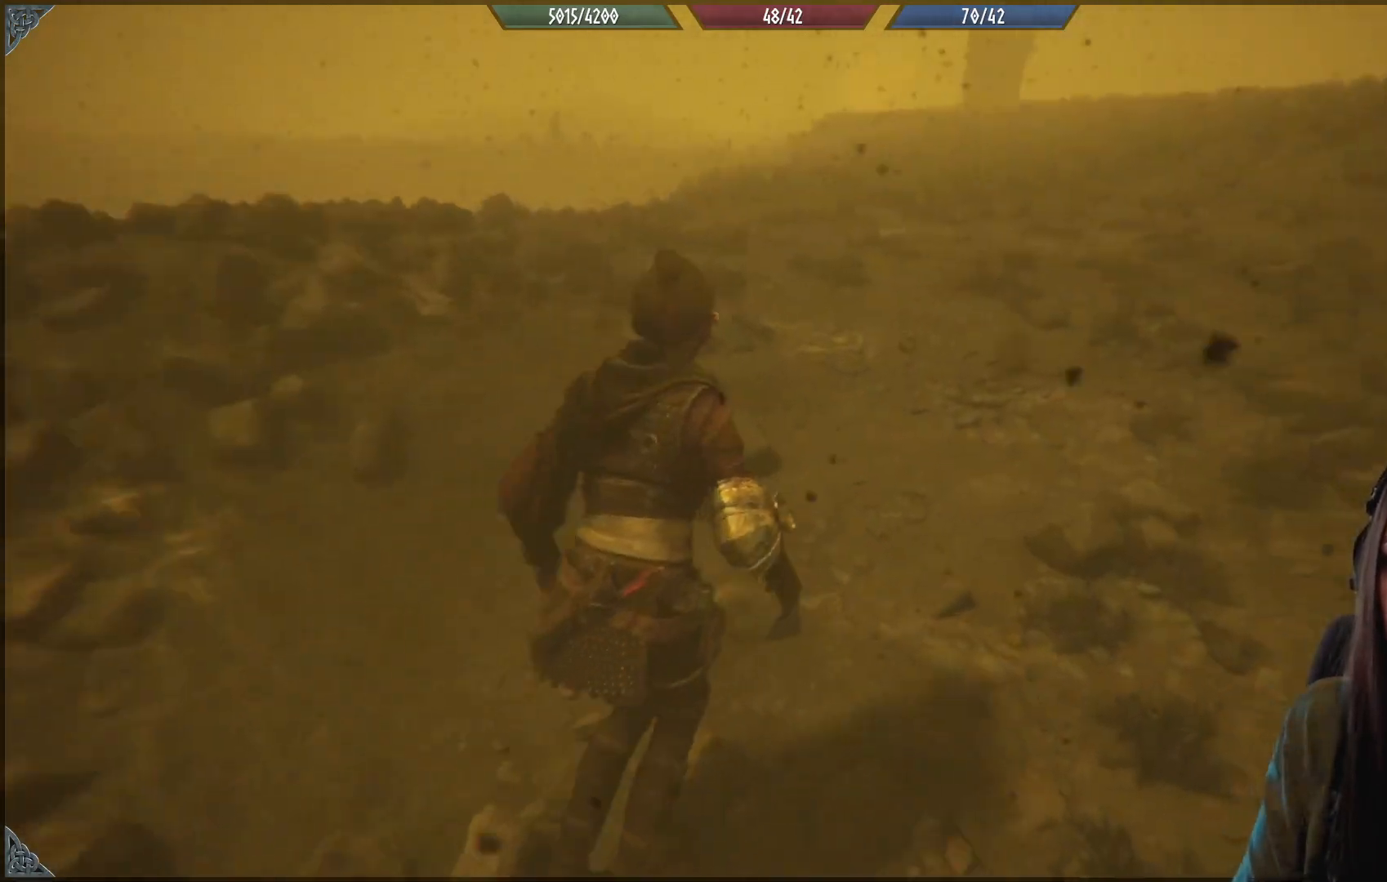
{"buttons": ["R2"], "left_stick": "up", "right_stick": "center", "events": [[133, "right_stick", "up-left"], [217, "right_stick", "up"], [367, "left_stick", "up"], [483, "right_stick", "center"]]}
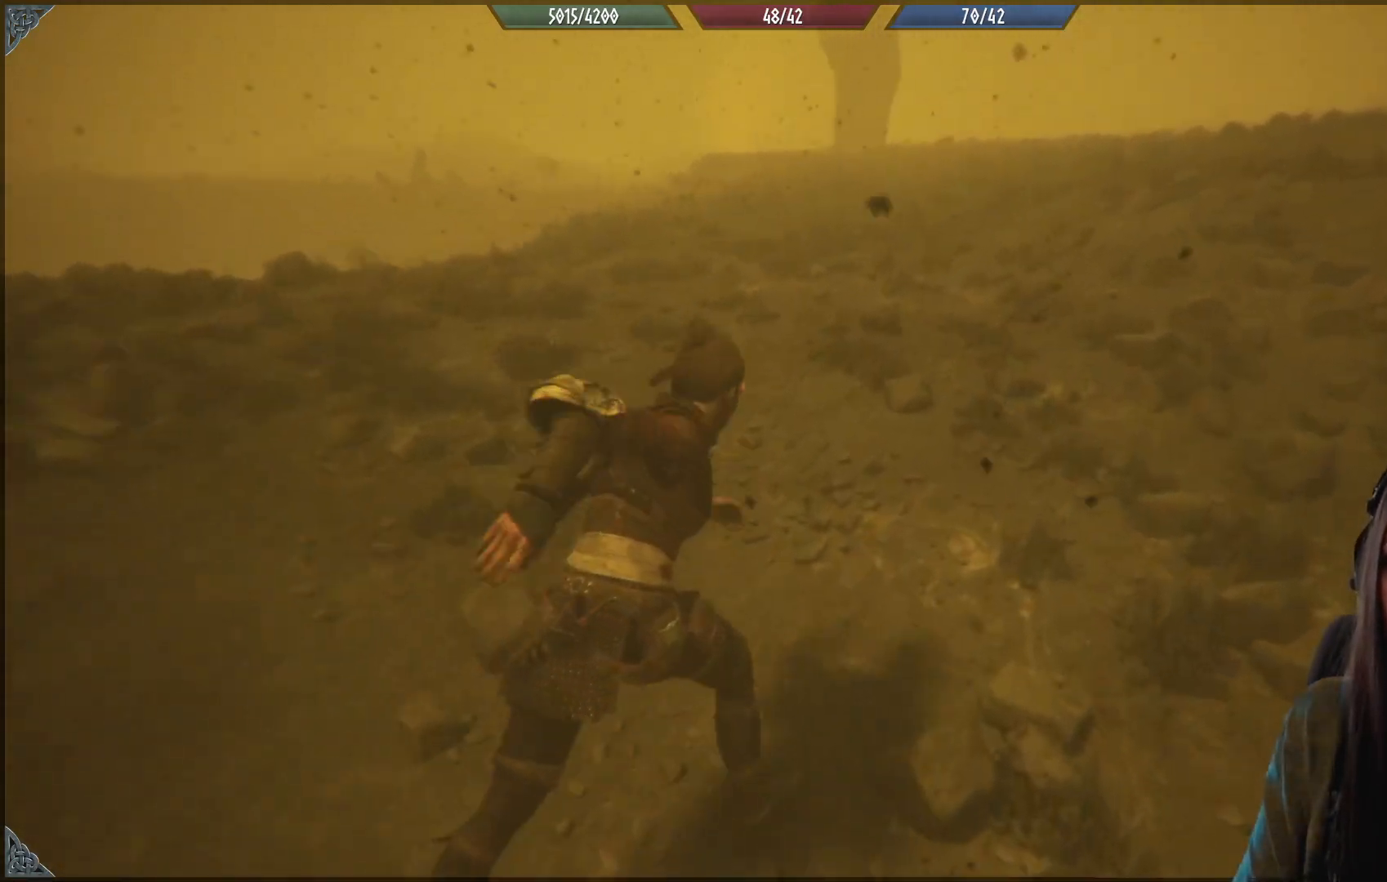
{"buttons": ["R2"], "left_stick": "up", "right_stick": "center", "events": []}
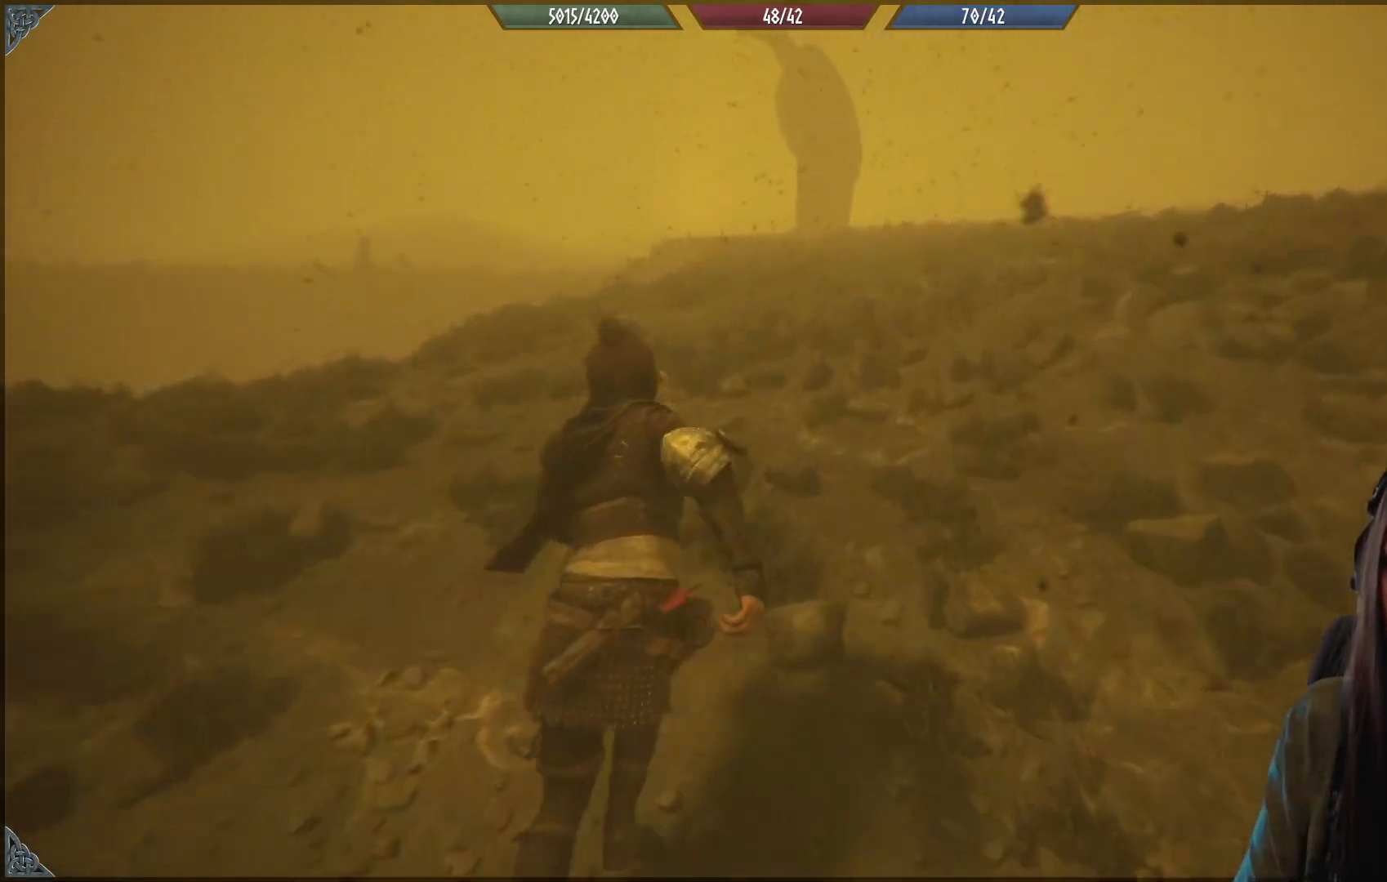
{"buttons": ["R2"], "left_stick": "up", "right_stick": "center", "events": []}
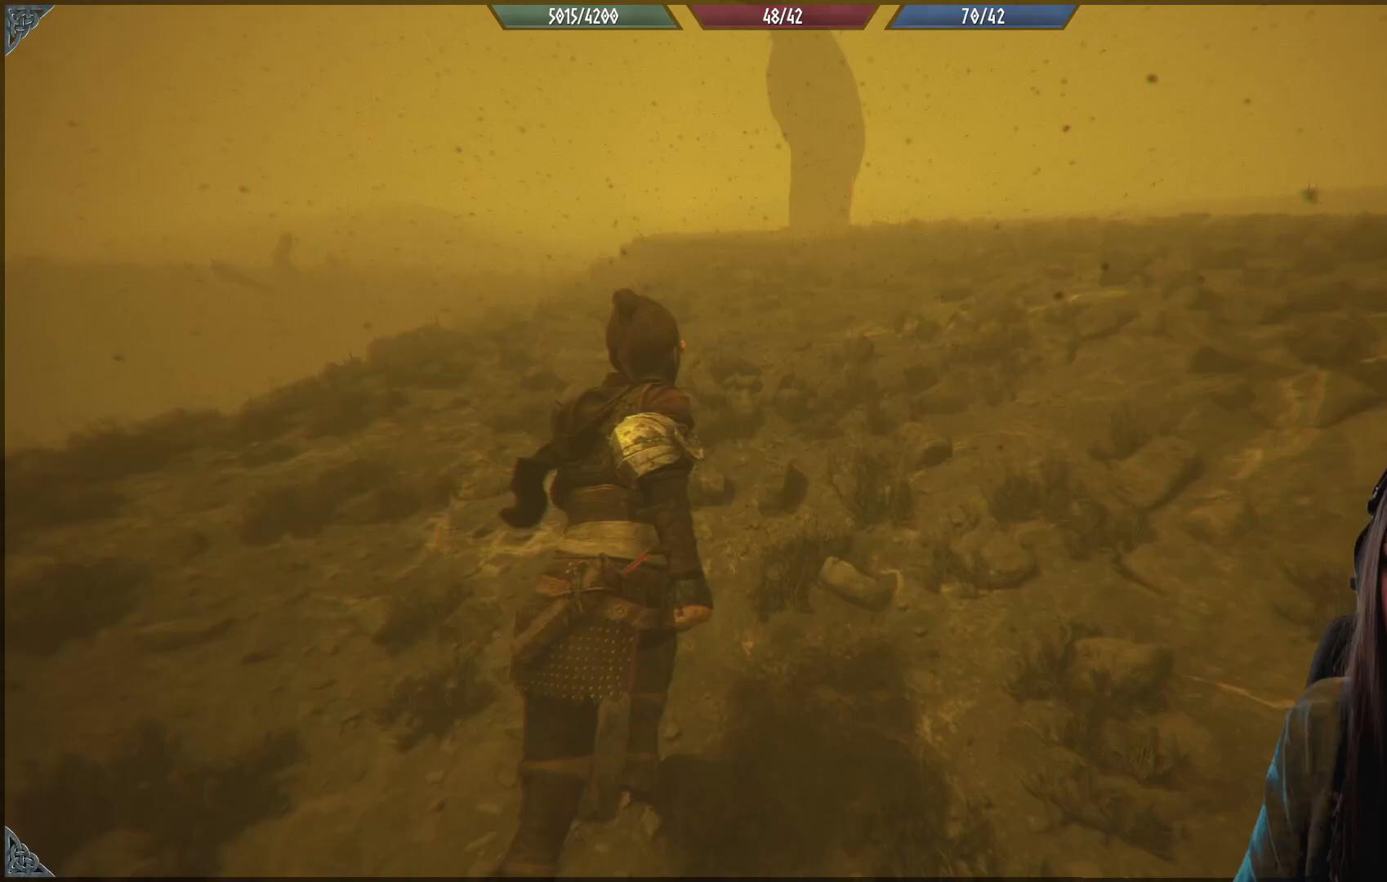
{"buttons": ["R2"], "left_stick": "up", "right_stick": "center", "events": []}
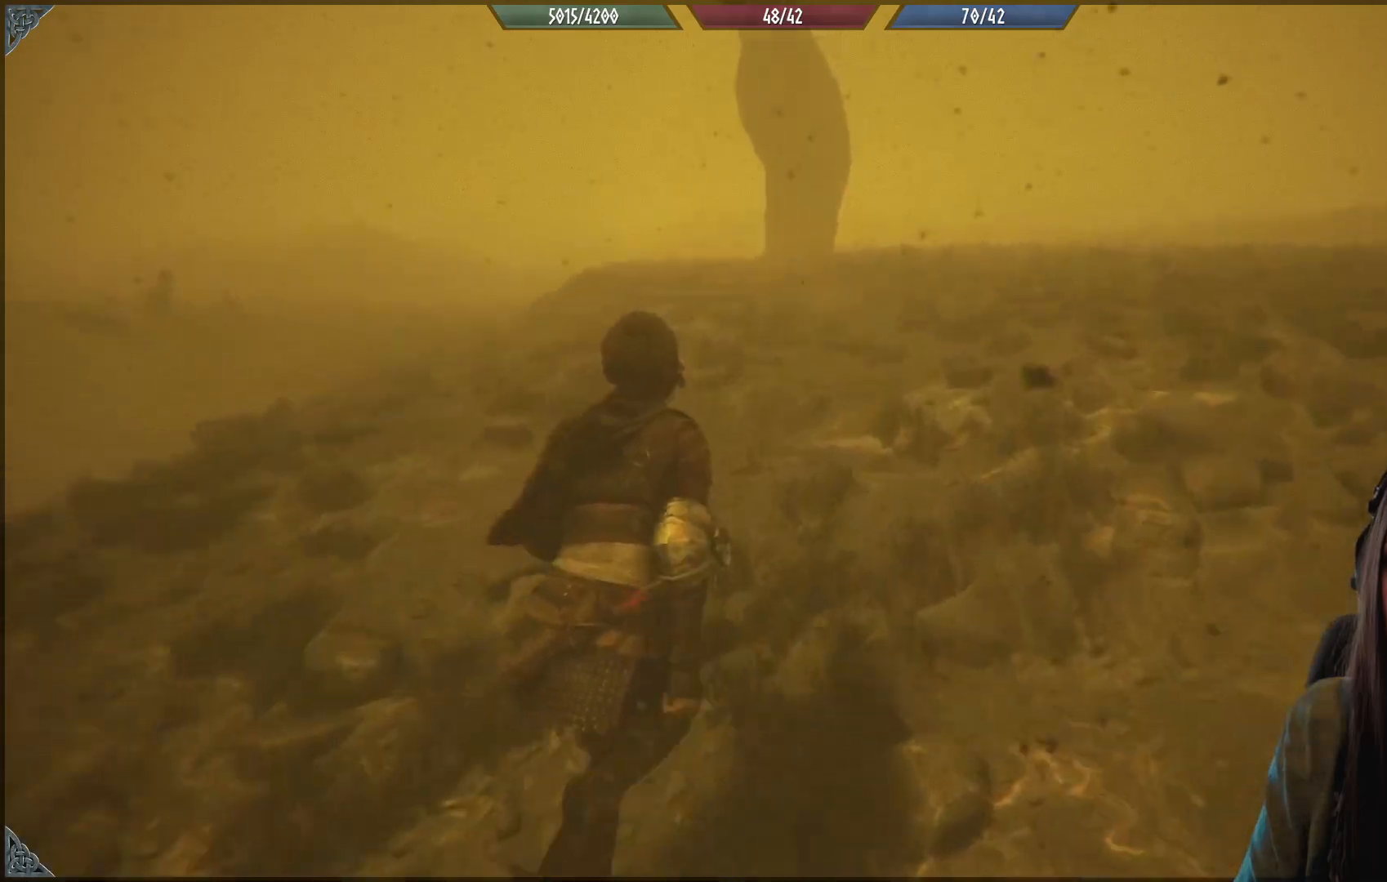
{"buttons": ["R2"], "left_stick": "up", "right_stick": "left", "events": [[100, "right_stick", "up-left"], [417, "right_stick", "left"]]}
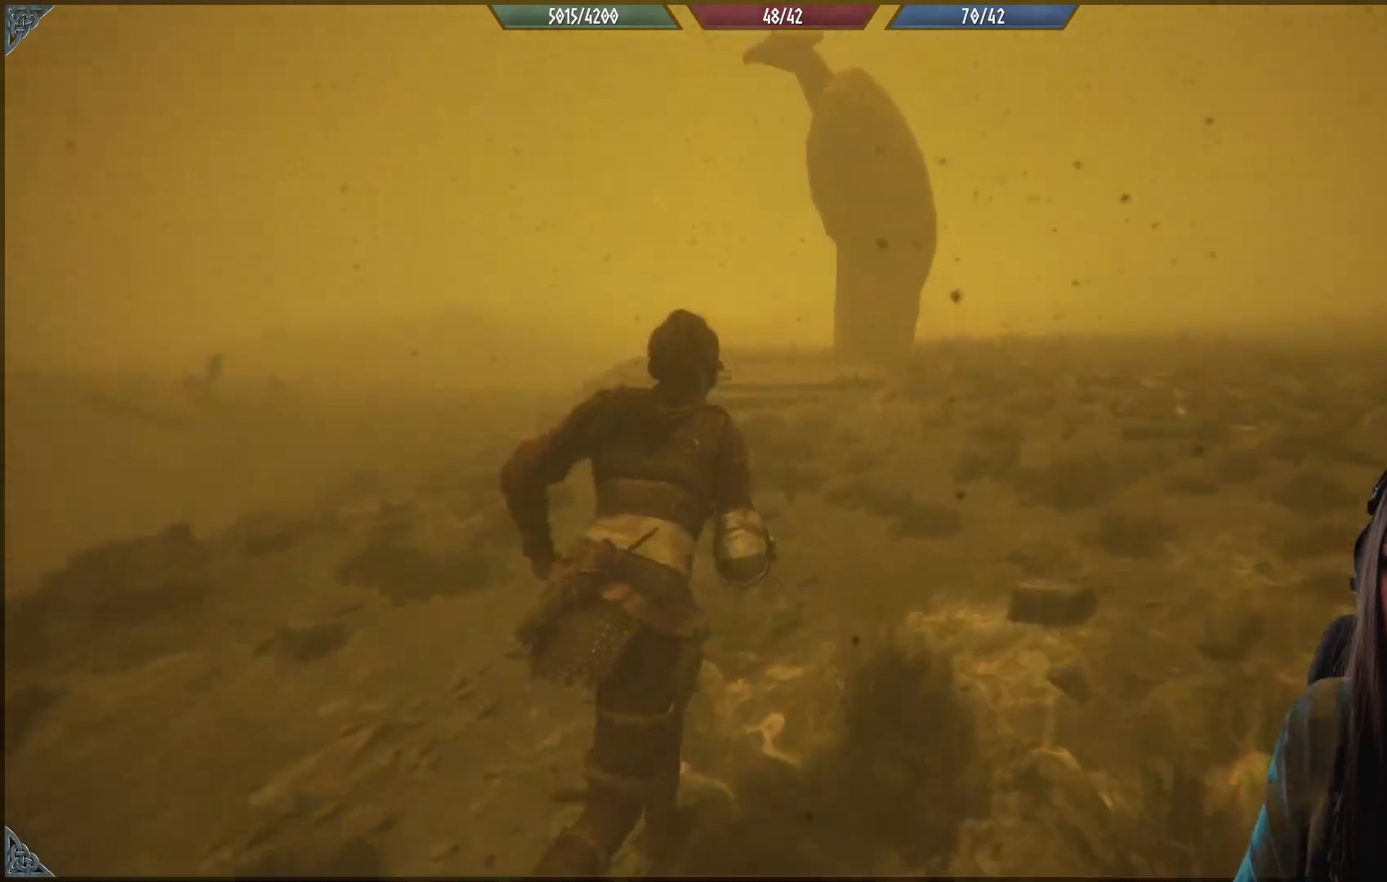
{"buttons": ["R2"], "left_stick": "up", "right_stick": "left", "events": [[17, "right_stick", "center"], [333, "right_stick", "left"]]}
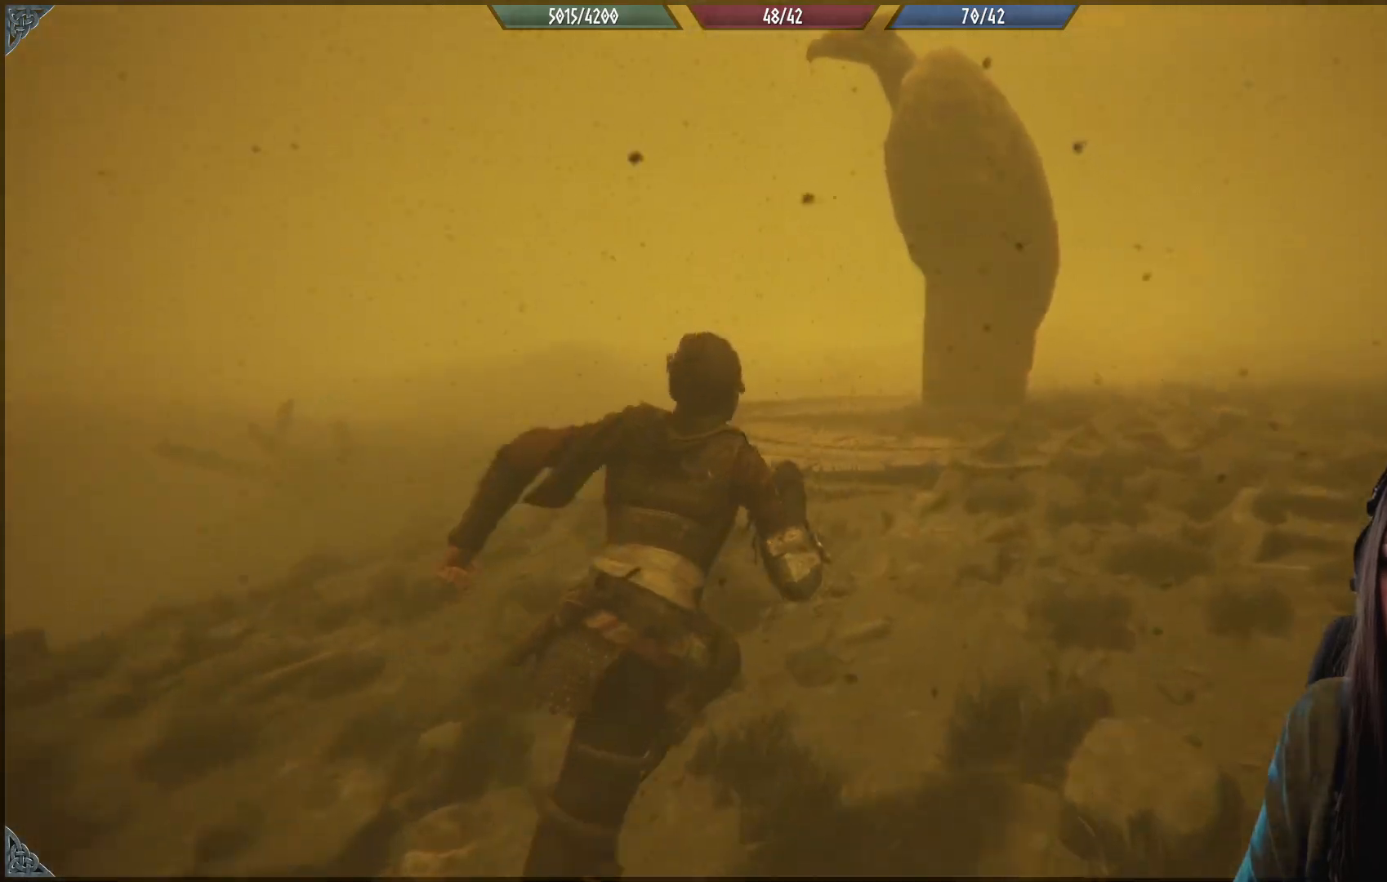
{"buttons": ["R2"], "left_stick": "up", "right_stick": "center", "events": [[317, "right_stick", "center"]]}
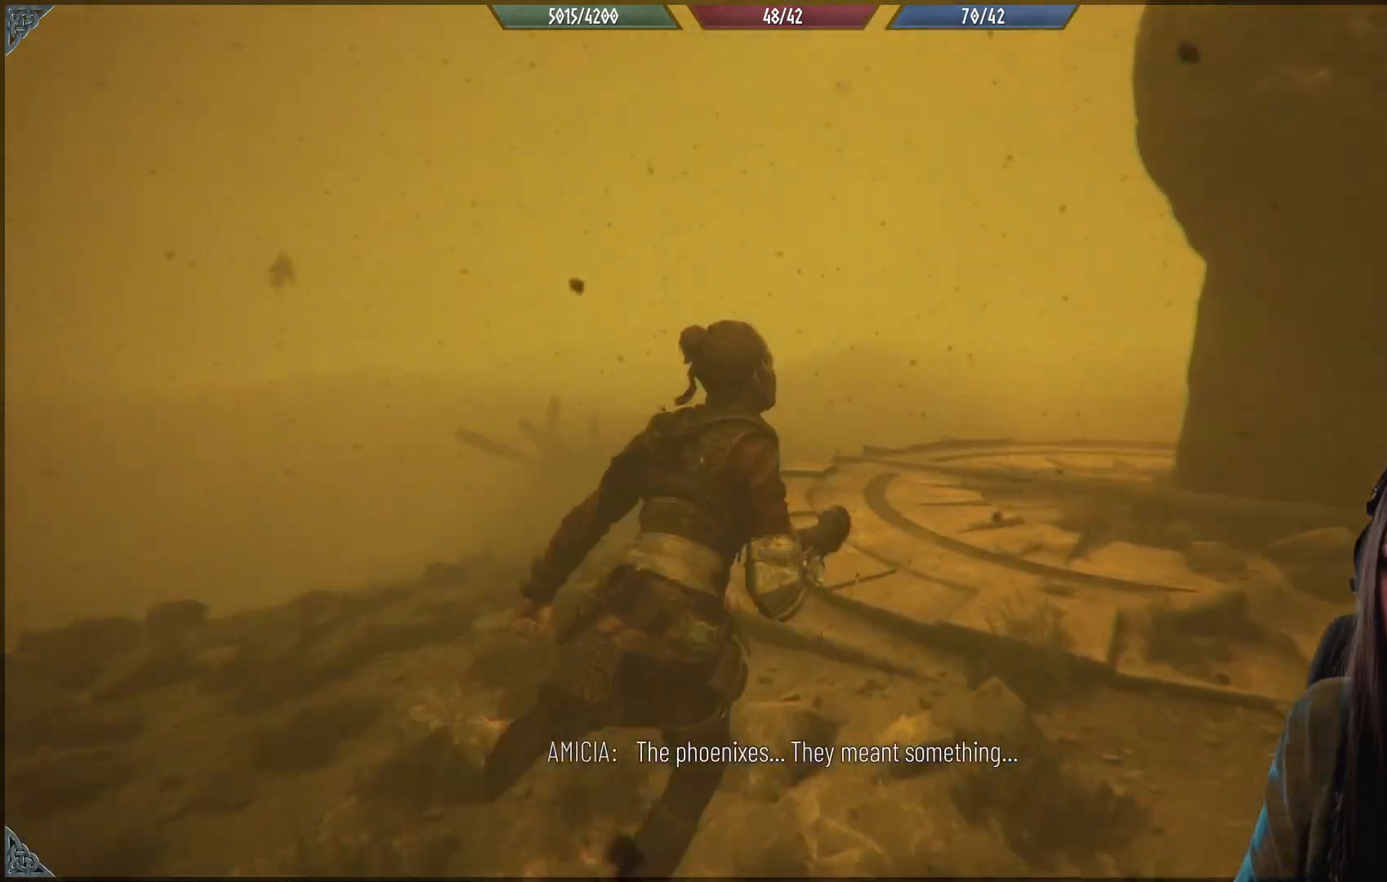
{"buttons": ["R2"], "left_stick": "up", "right_stick": "center", "events": [[150, "right_stick", "left"], [450, "right_stick", "center"]]}
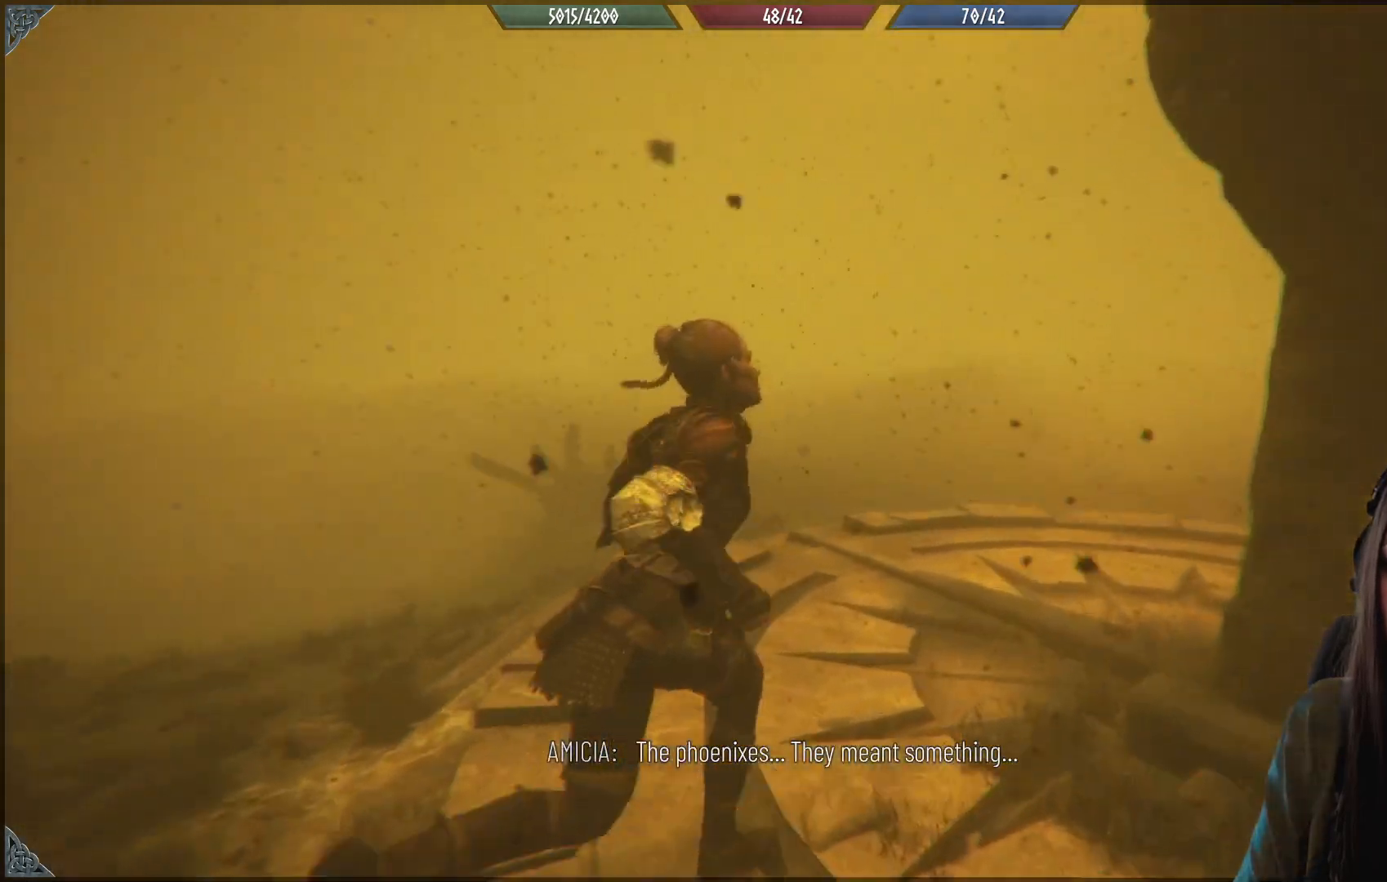
{"buttons": [], "left_stick": "up", "right_stick": "down-left", "events": [[300, "R2", "up"], [333, "right_stick", "down-left"]]}
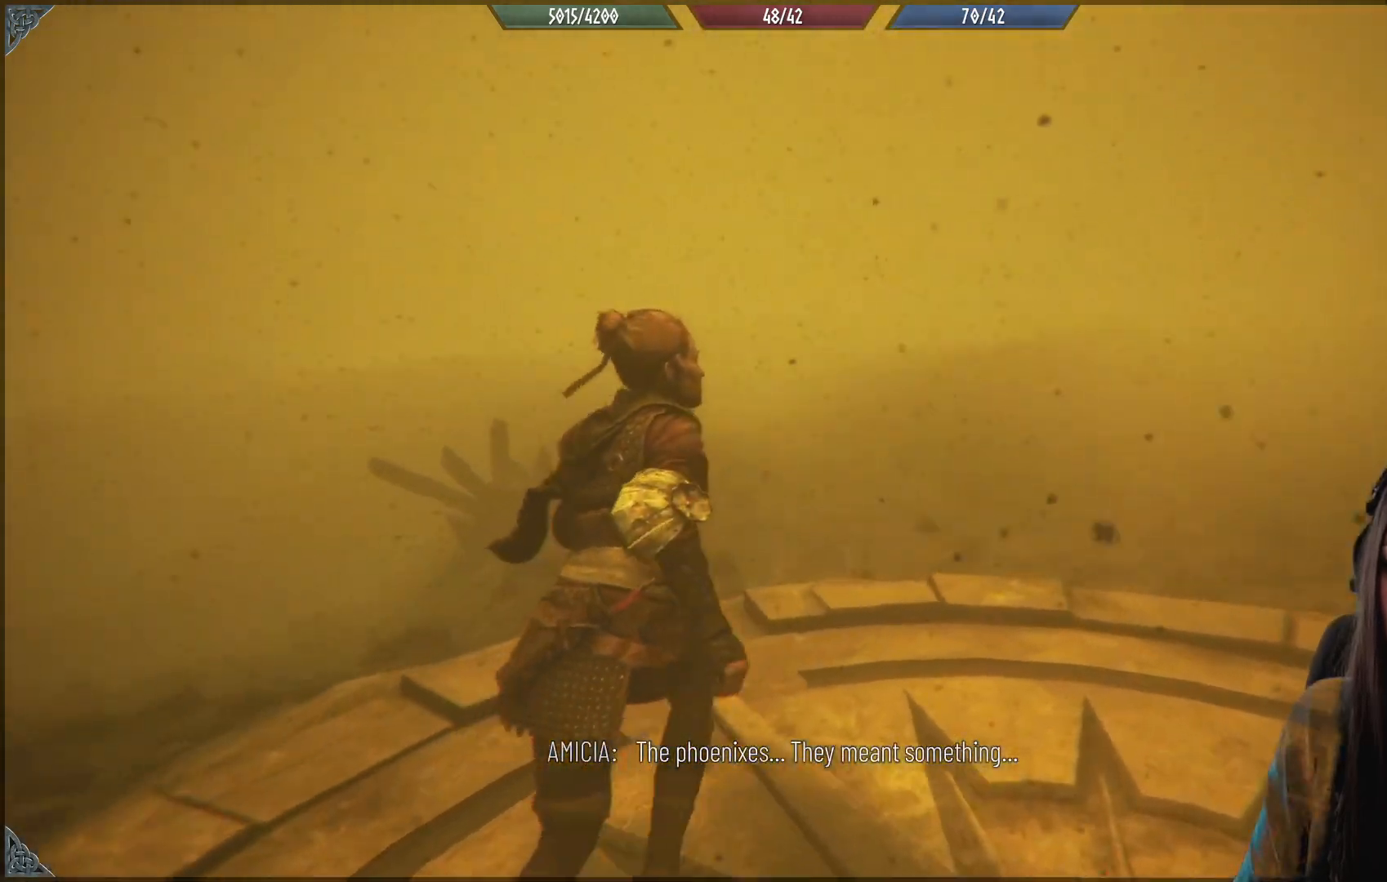
{"buttons": [], "left_stick": "up", "right_stick": "center", "events": [[150, "right_stick", "center"]]}
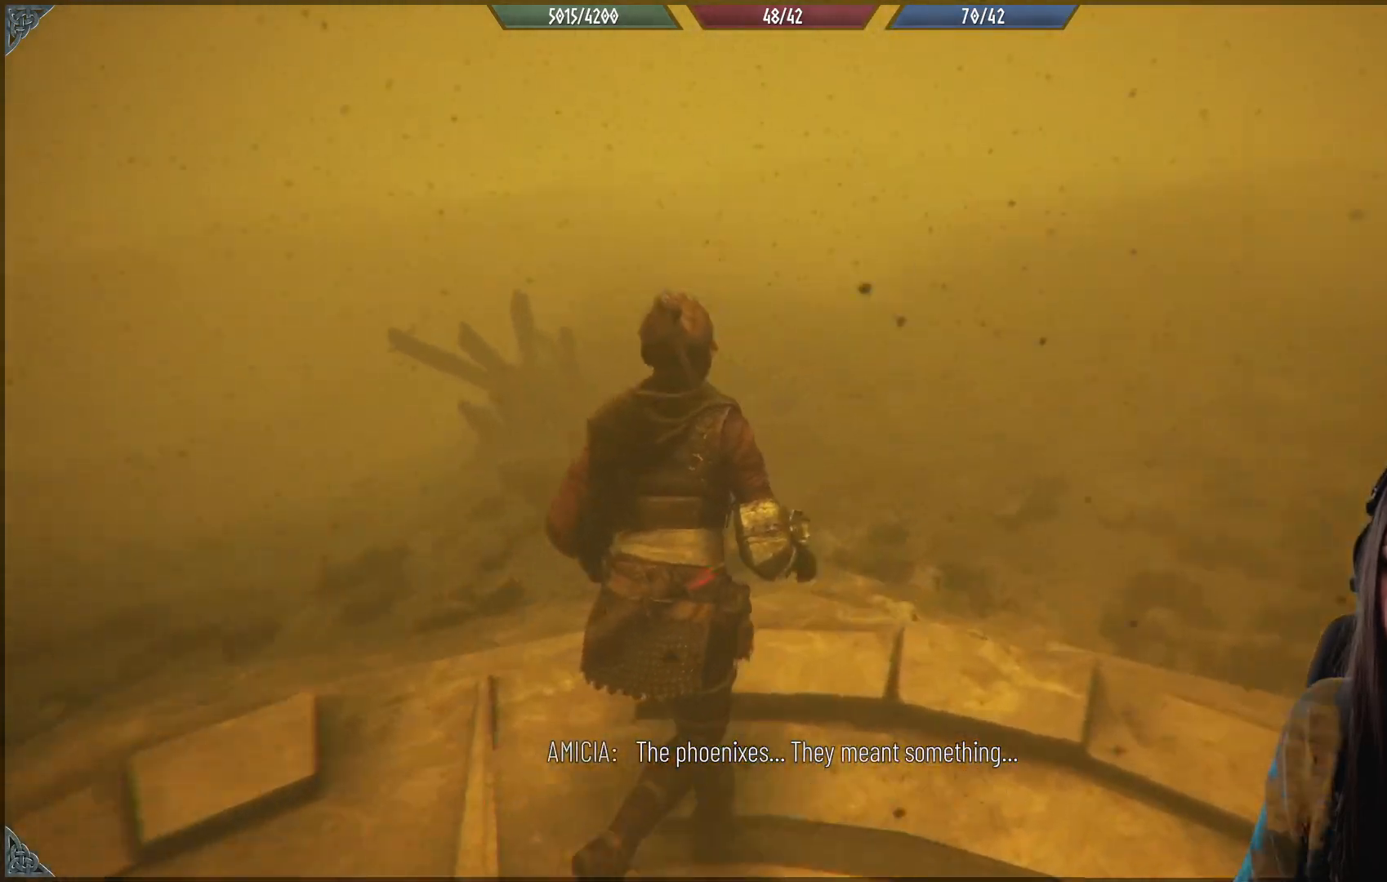
{"buttons": ["R2"], "left_stick": "up", "right_stick": "center", "events": [[383, "R2", "down"]]}
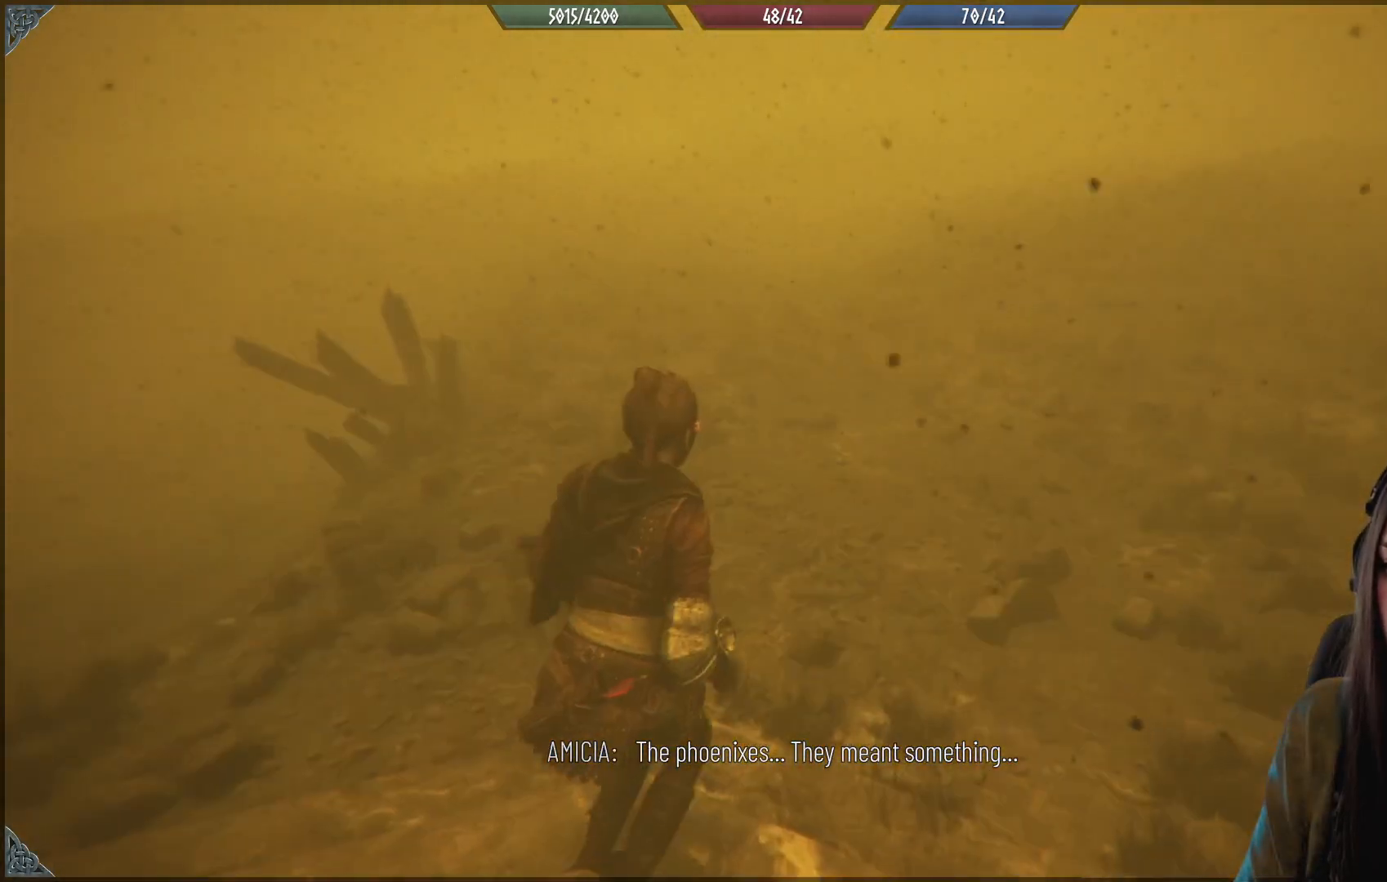
{"buttons": ["R2"], "left_stick": "up", "right_stick": "center", "events": [[167, "right_stick", "up"], [433, "right_stick", "center"]]}
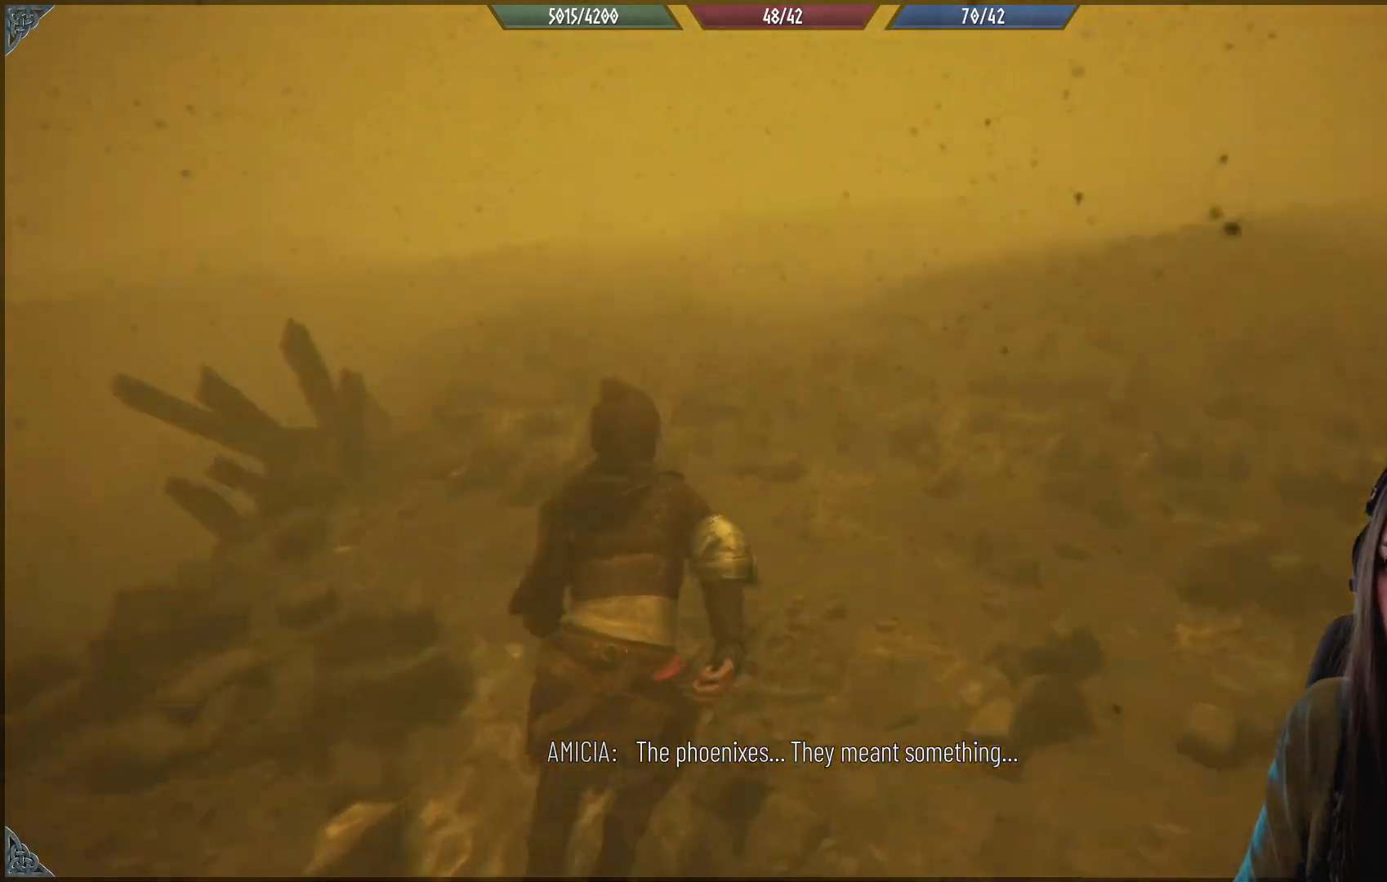
{"buttons": ["R2"], "left_stick": "up", "right_stick": "up-left", "events": [[333, "right_stick", "up-left"]]}
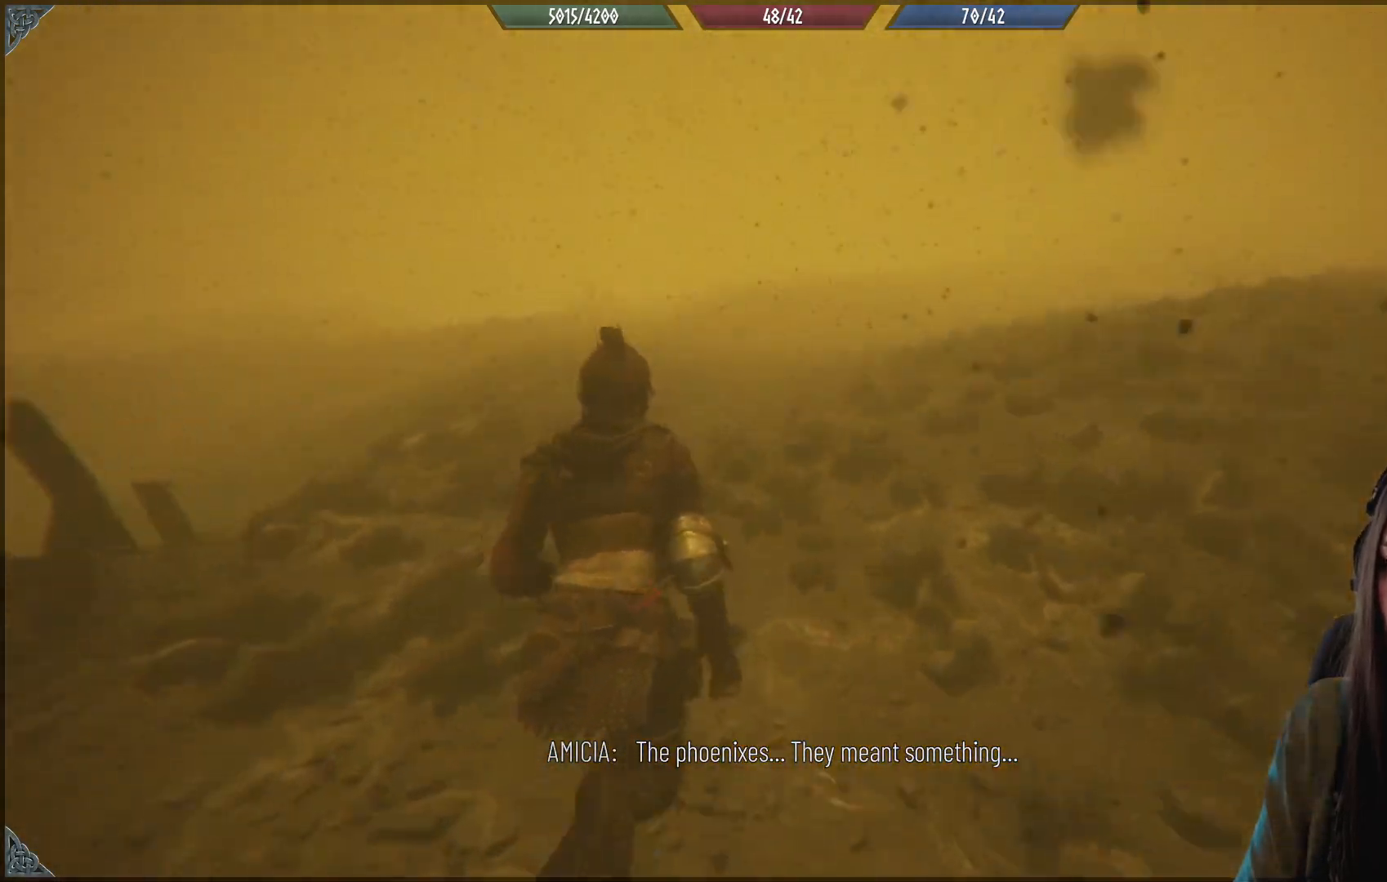
{"buttons": ["R2"], "left_stick": "up", "right_stick": "center", "events": [[83, "right_stick", "center"]]}
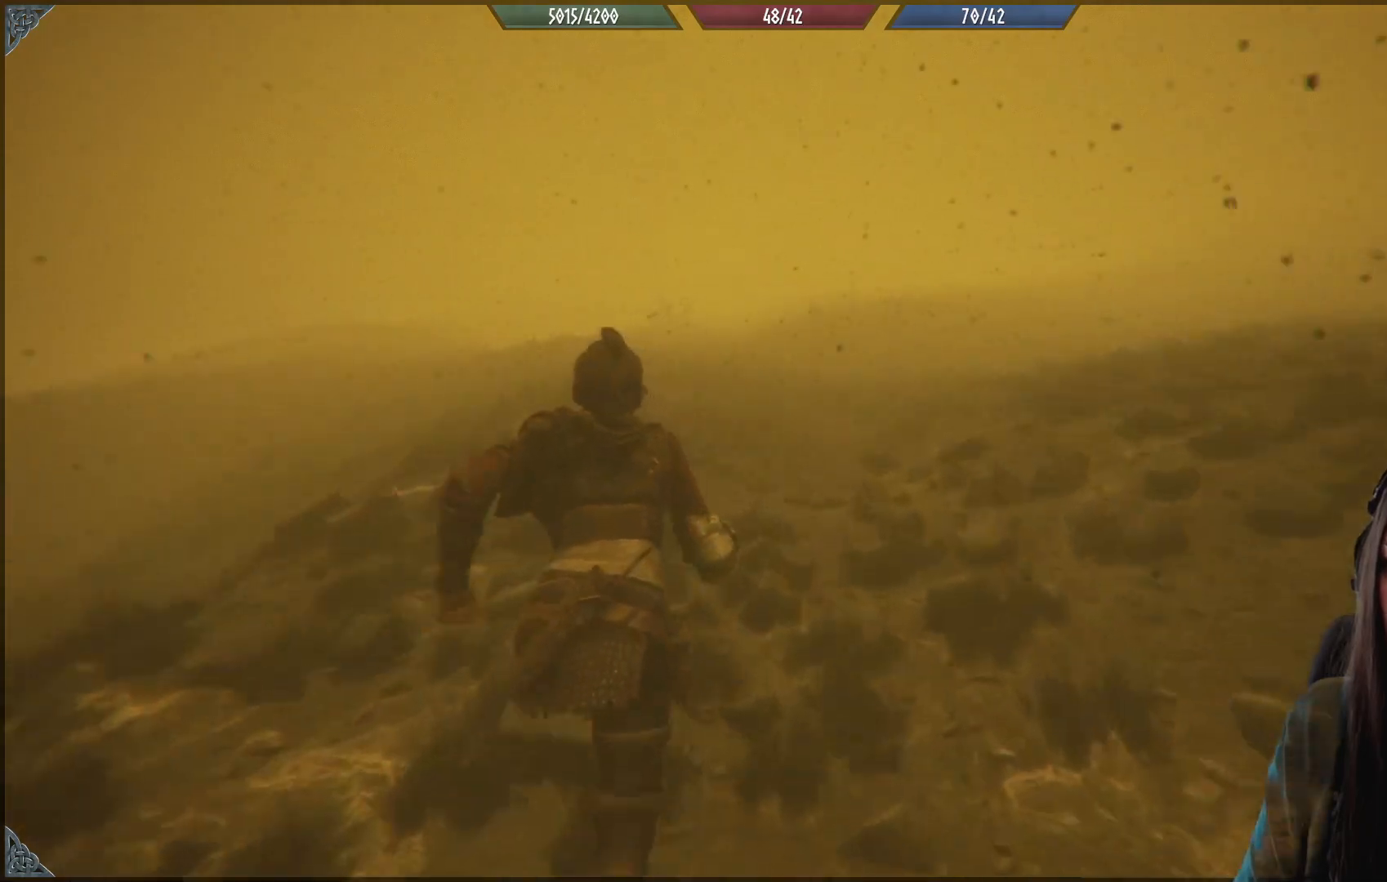
{"buttons": ["R2"], "left_stick": "up", "right_stick": "center", "events": []}
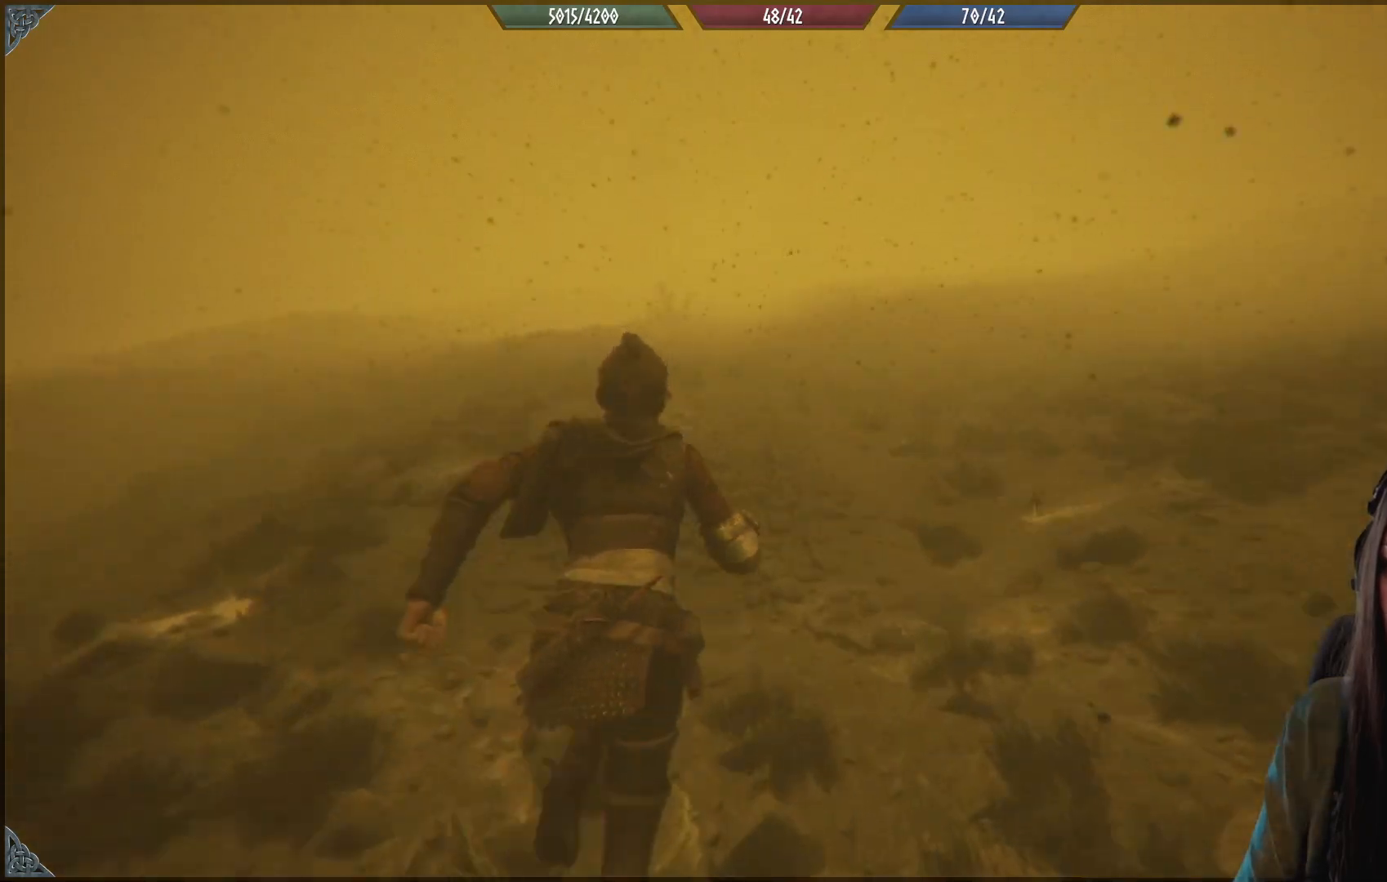
{"buttons": ["R2"], "left_stick": "up", "right_stick": "center", "events": []}
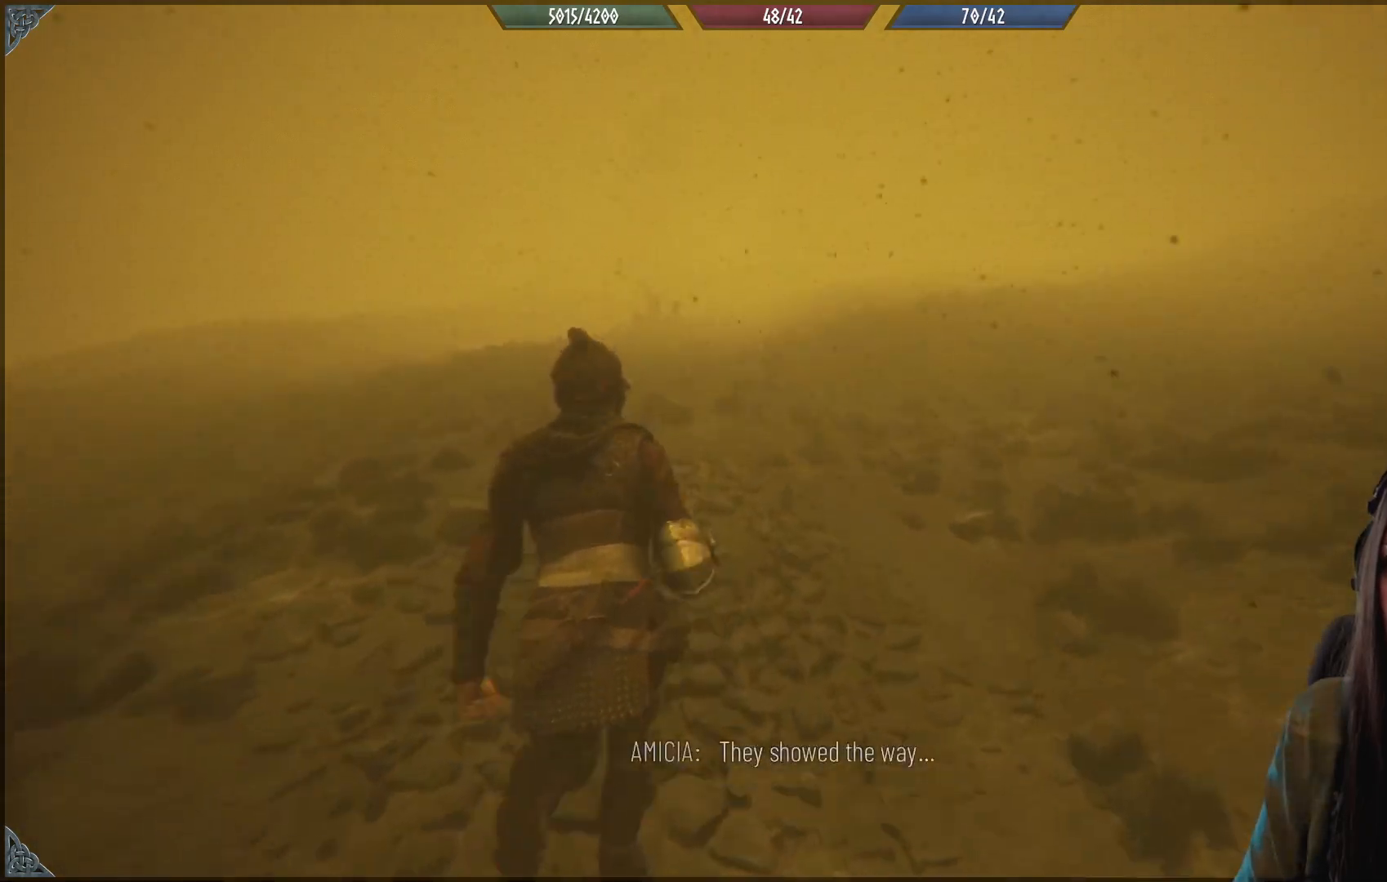
{"buttons": ["R2"], "left_stick": "up", "right_stick": "center", "events": [[83, "right_stick", "up"], [250, "right_stick", "center"]]}
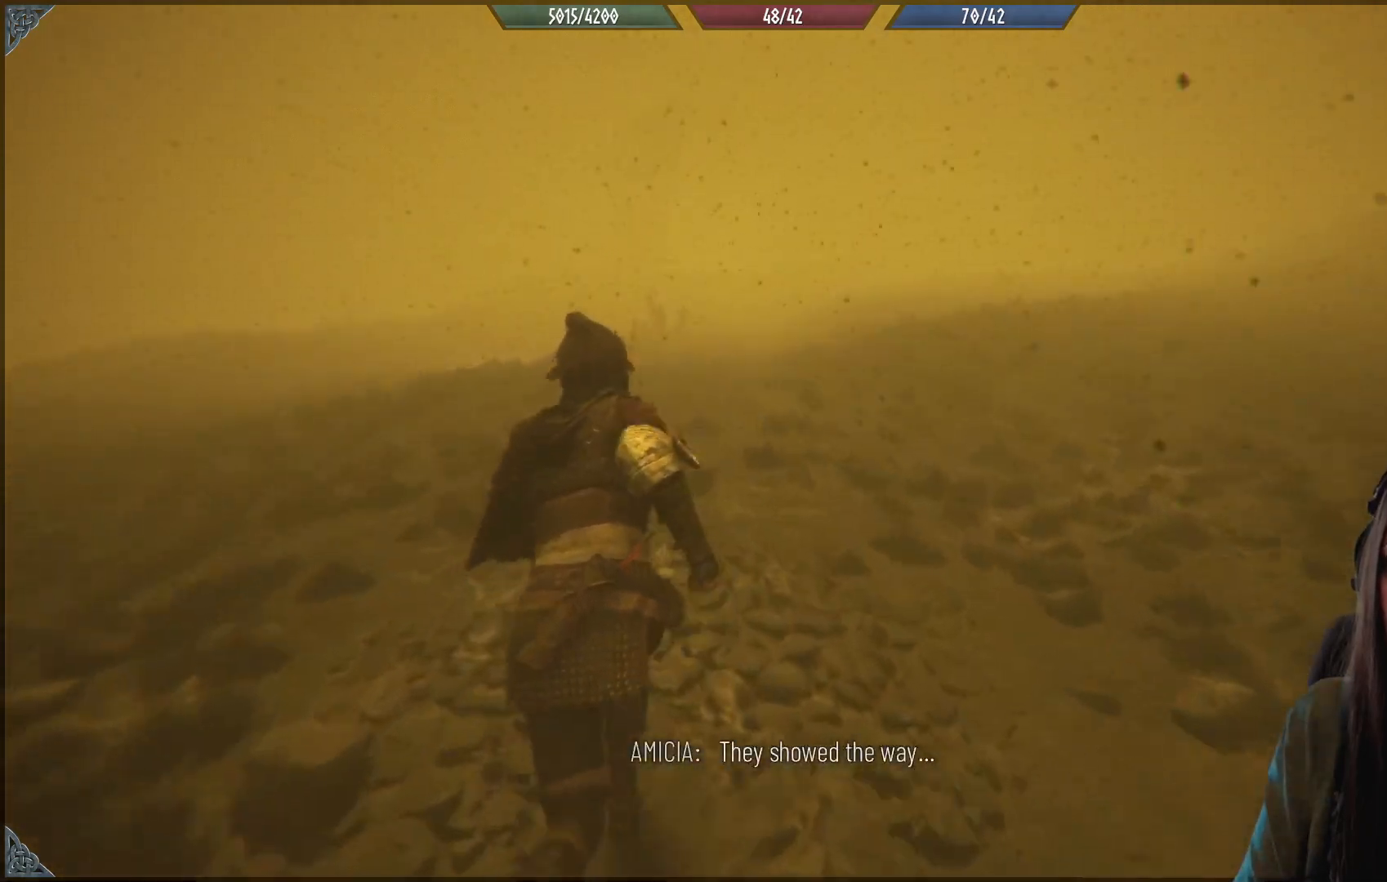
{"buttons": ["R2"], "left_stick": "up", "right_stick": "center", "events": []}
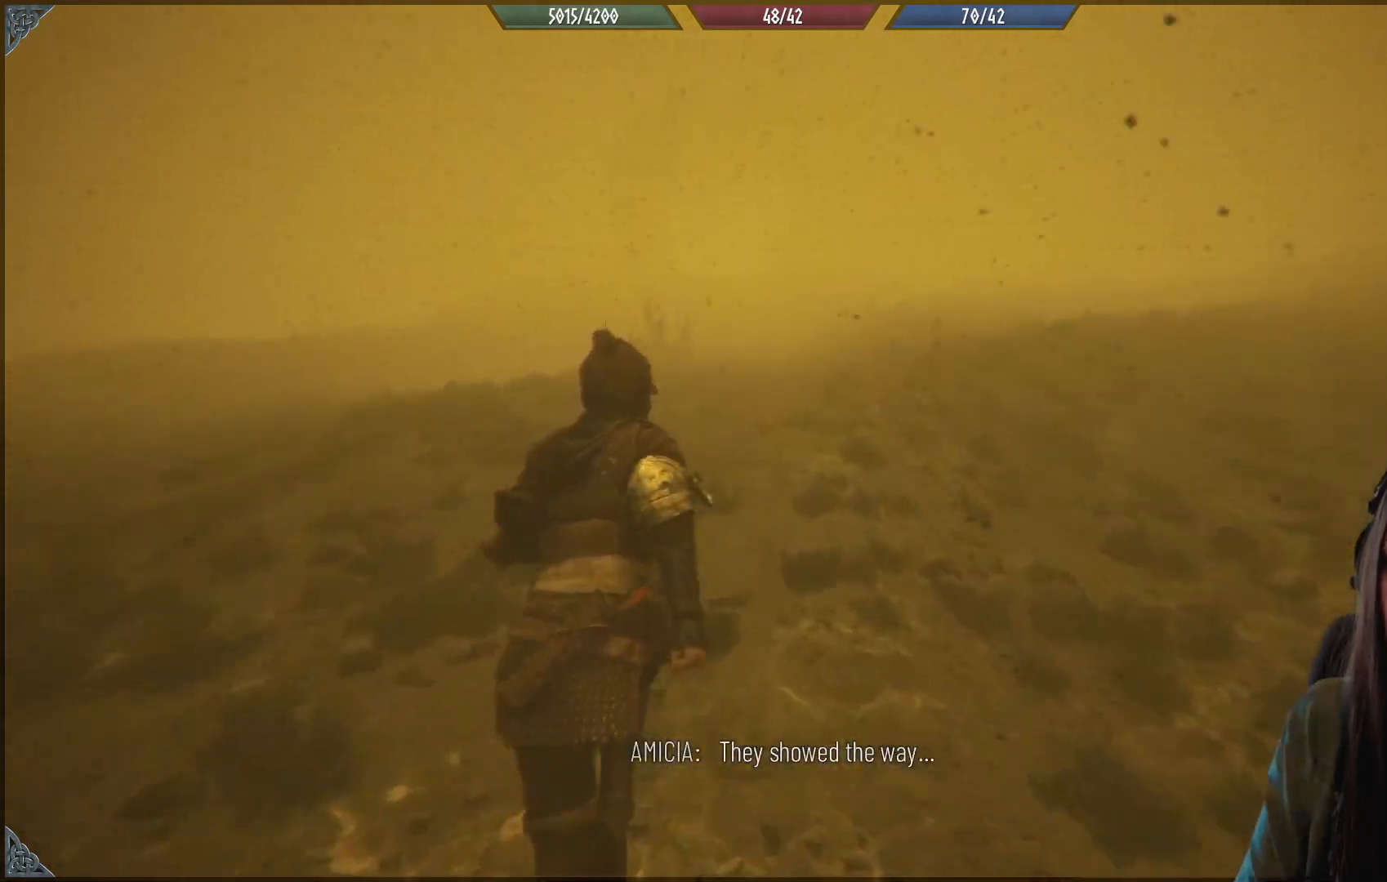
{"buttons": ["R2"], "left_stick": "up", "right_stick": "center", "events": []}
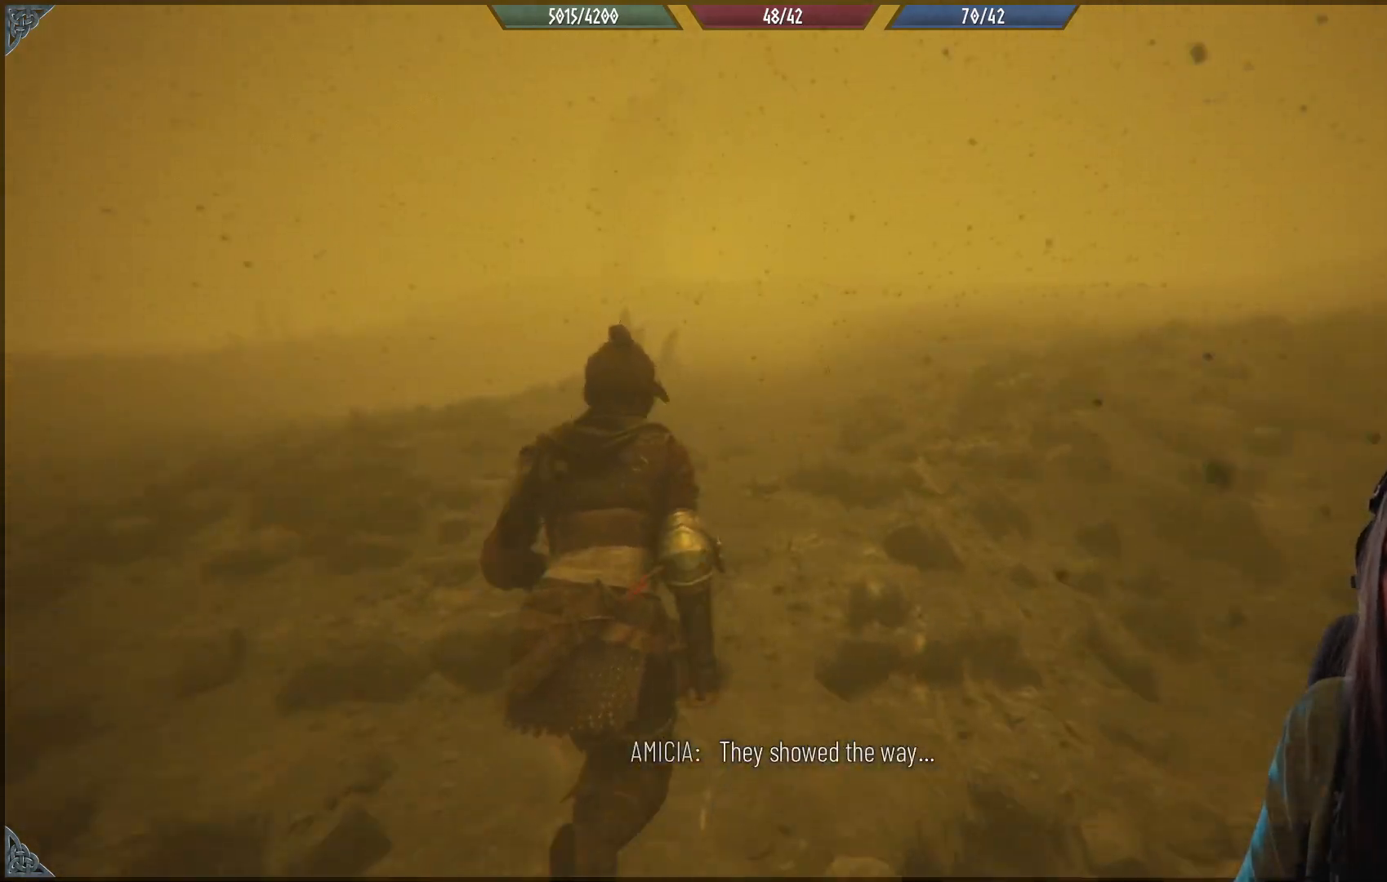
{"buttons": ["R2"], "left_stick": "up", "right_stick": "up-left", "events": [[217, "right_stick", "up-left"]]}
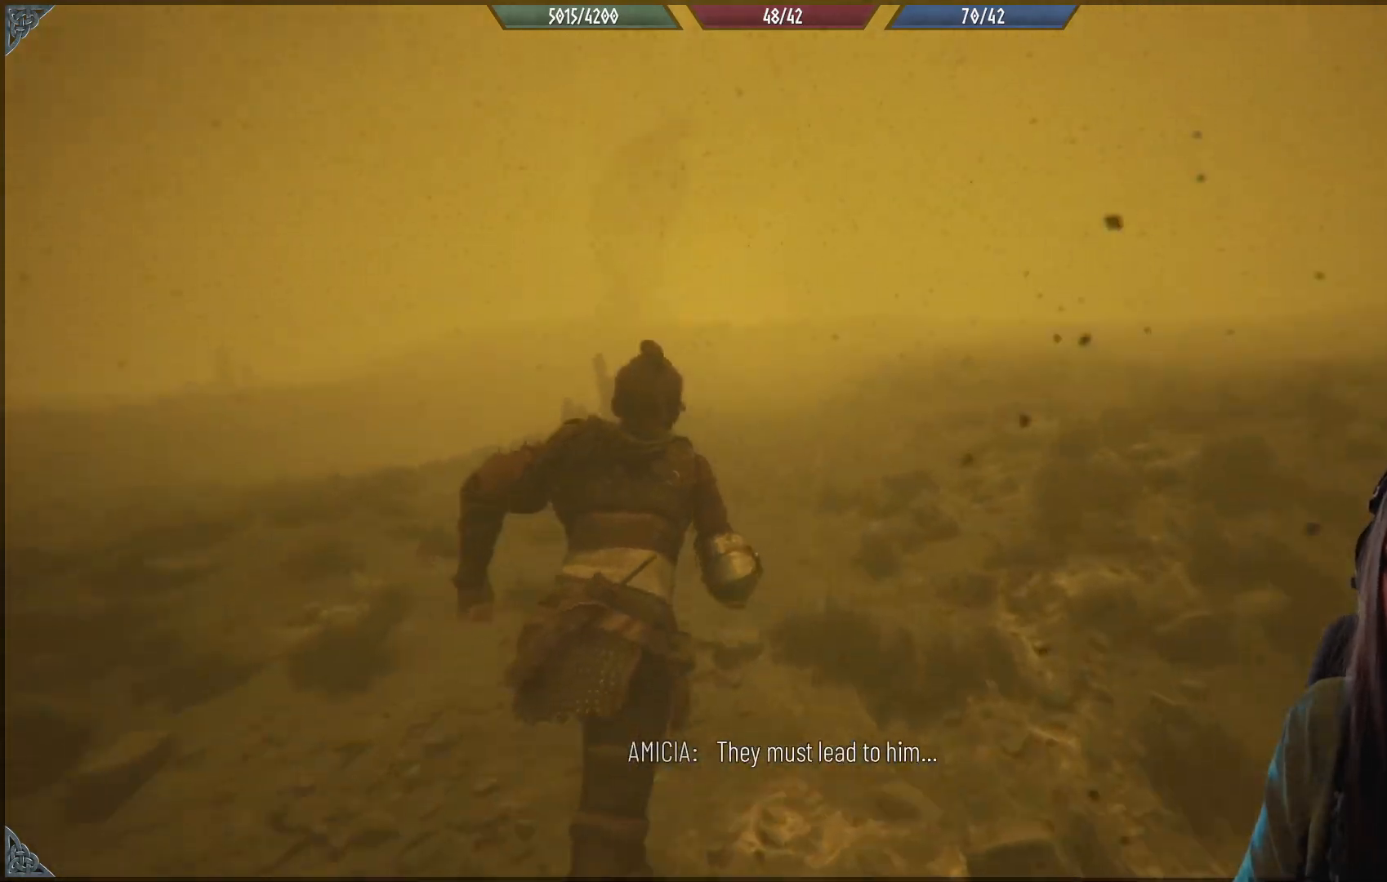
{"buttons": ["R2"], "left_stick": "up", "right_stick": "center", "events": [[83, "right_stick", "center"]]}
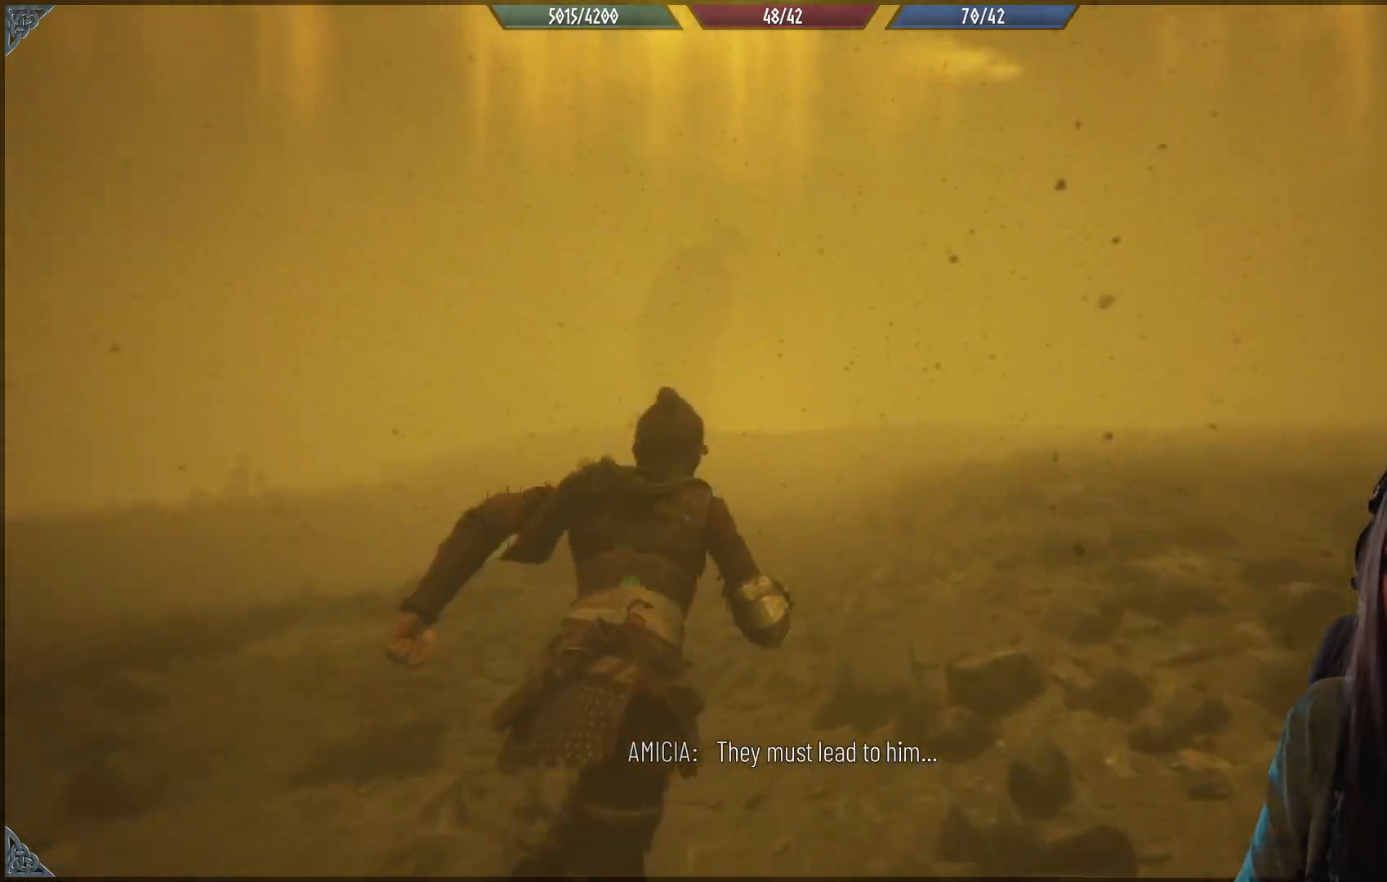
{"buttons": ["R2"], "left_stick": "up", "right_stick": "up", "events": [[233, "right_stick", "up"]]}
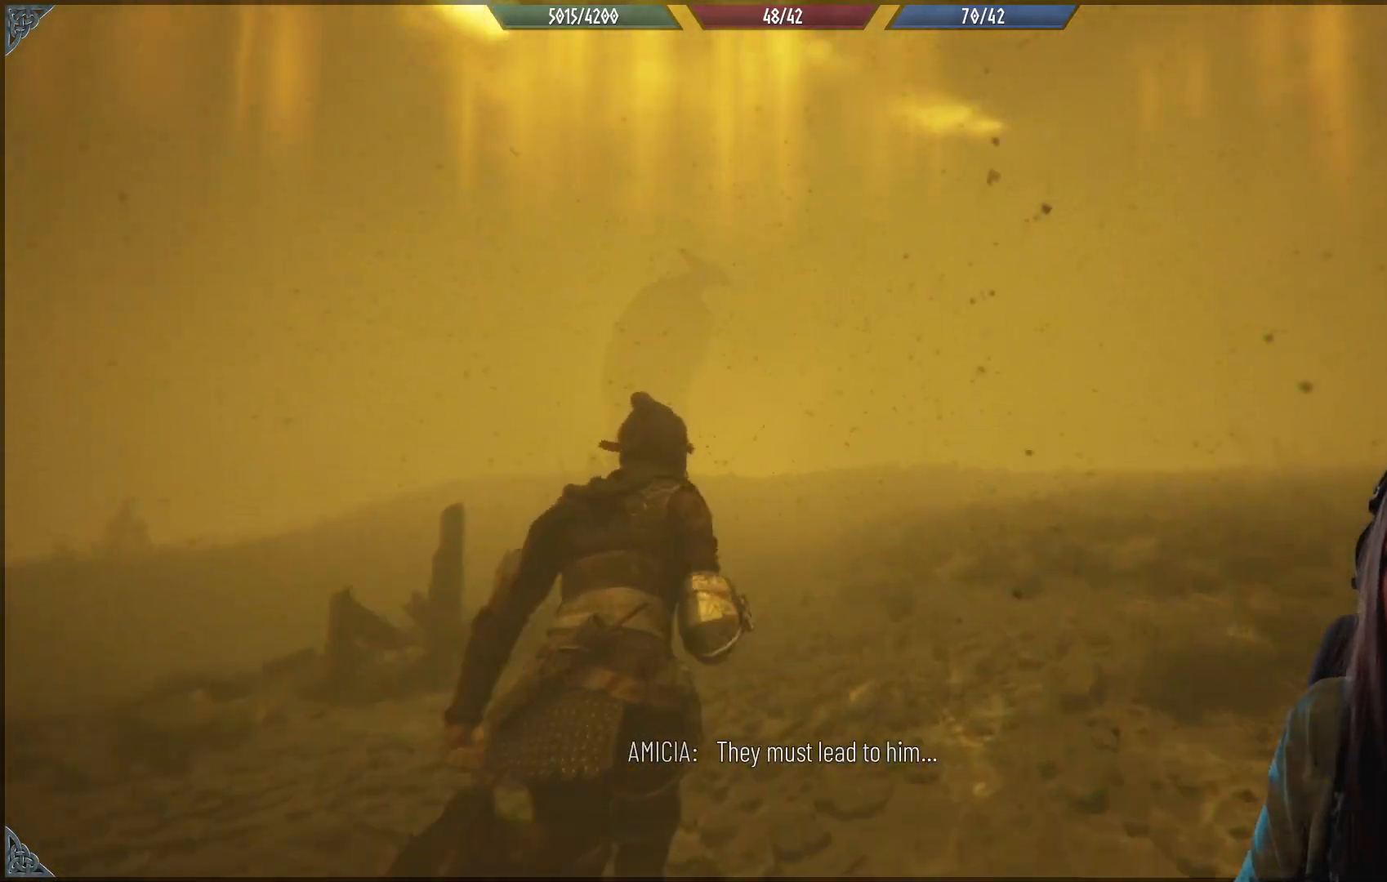
{"buttons": ["R2"], "left_stick": "up", "right_stick": "center", "events": [[267, "right_stick", "center"]]}
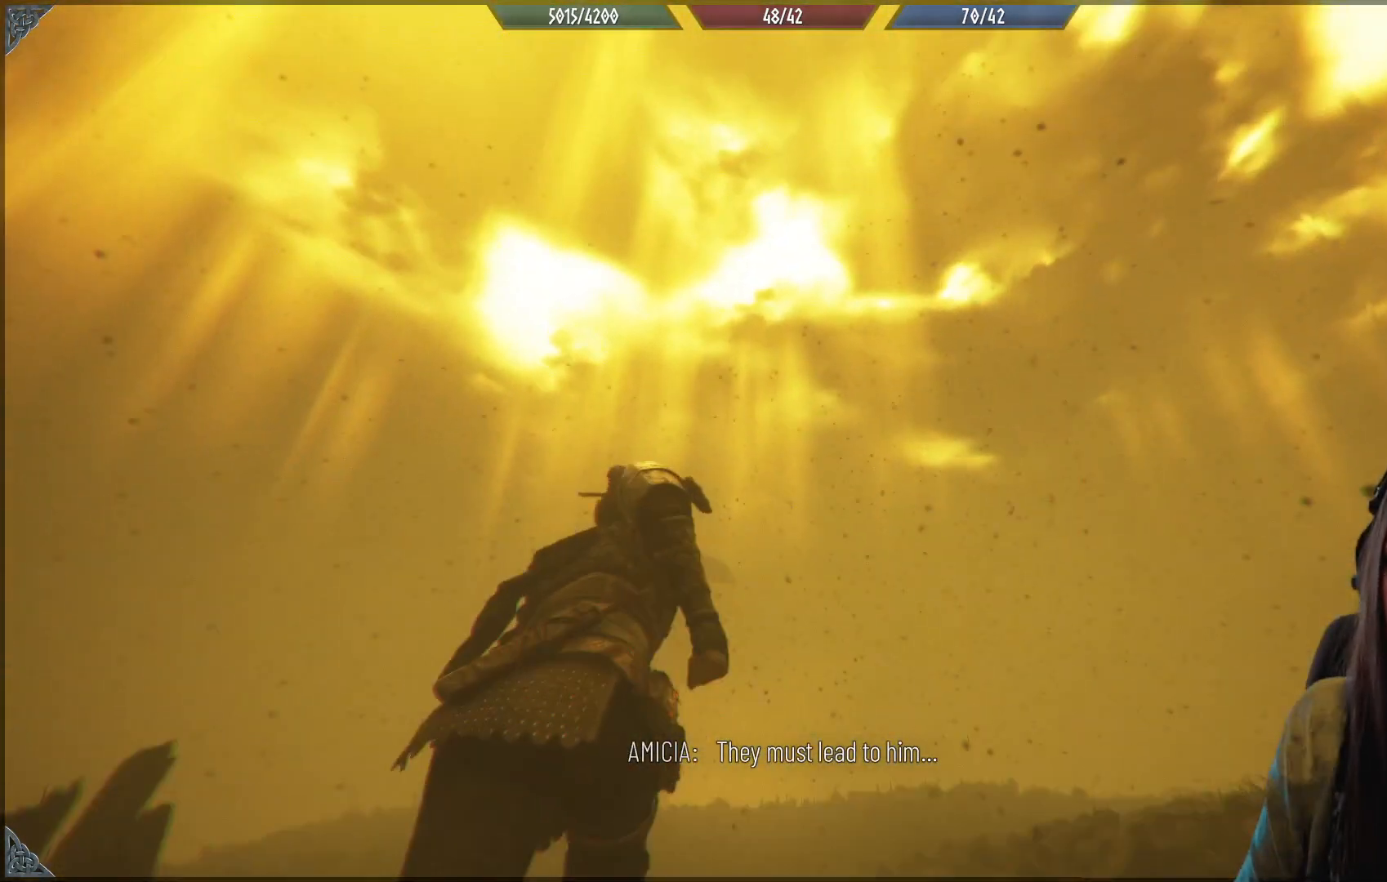
{"buttons": ["R2"], "left_stick": "up", "right_stick": "center", "events": []}
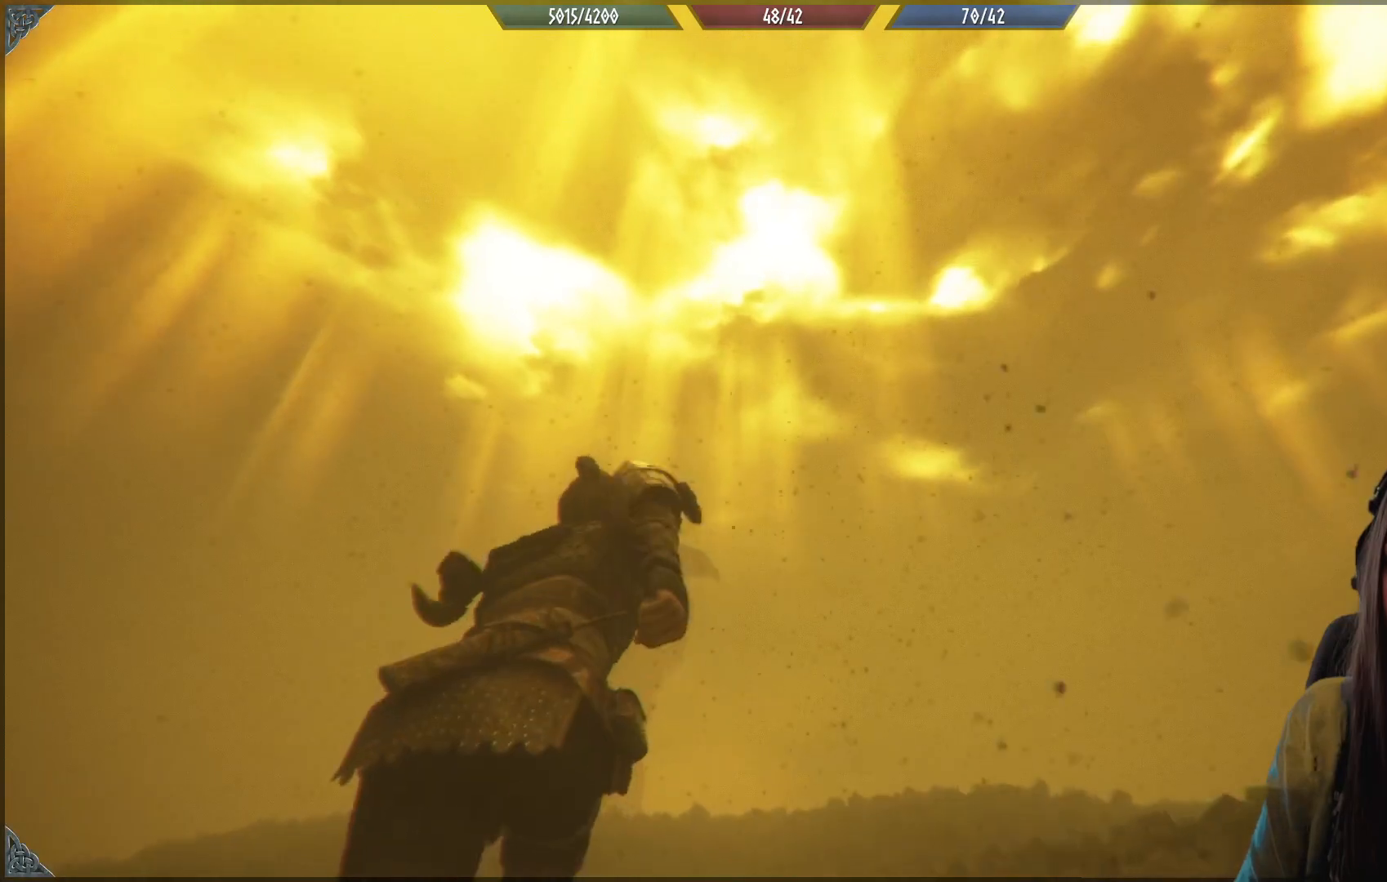
{"buttons": ["R2"], "left_stick": "up", "right_stick": "down", "events": [[17, "right_stick", "down"]]}
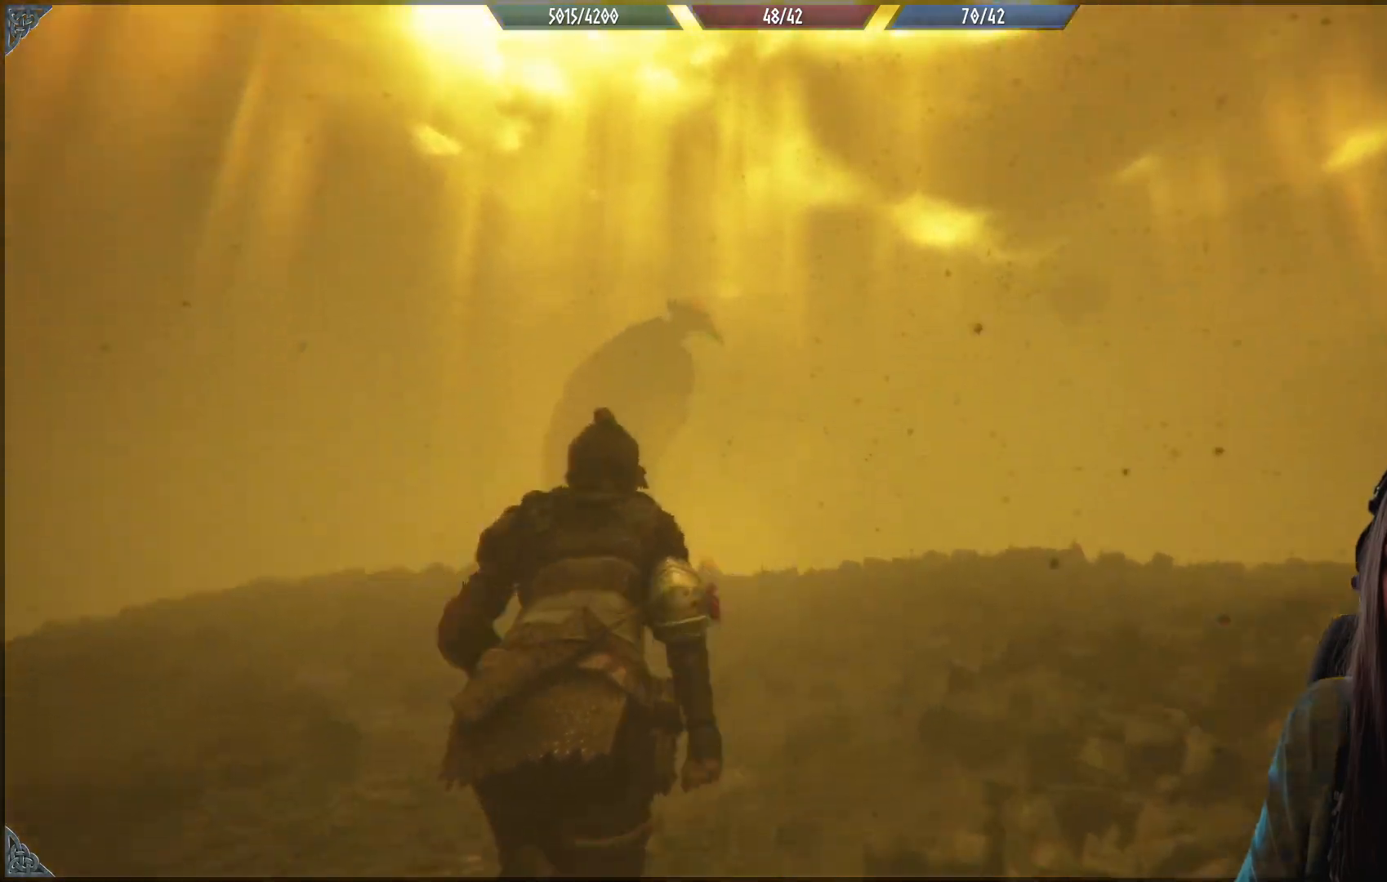
{"buttons": ["R2"], "left_stick": "up", "right_stick": "center", "events": [[117, "right_stick", "center"]]}
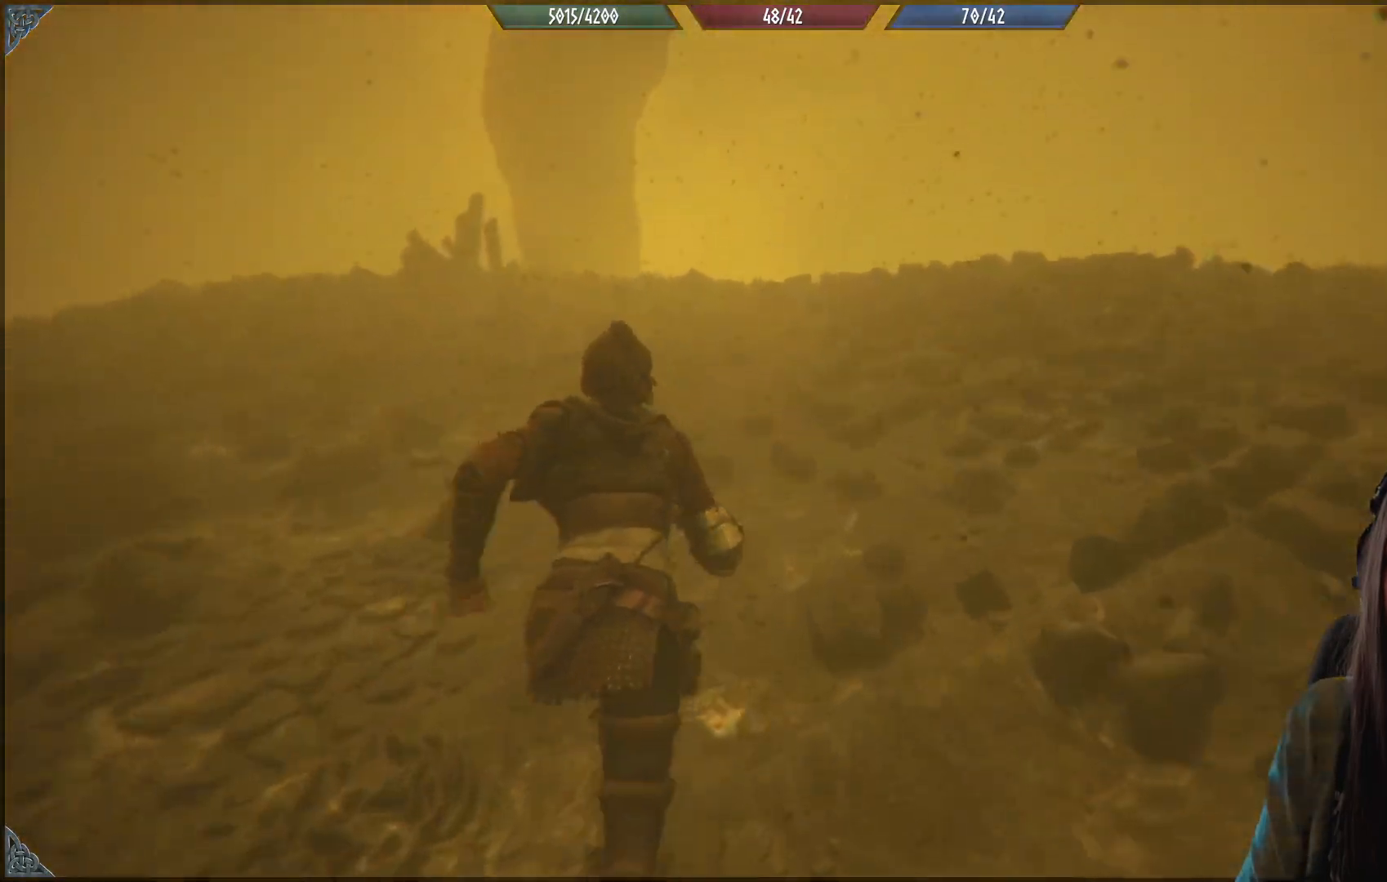
{"buttons": ["R2"], "left_stick": "up", "right_stick": "center", "events": [[183, "right_stick", "up"], [483, "right_stick", "center"]]}